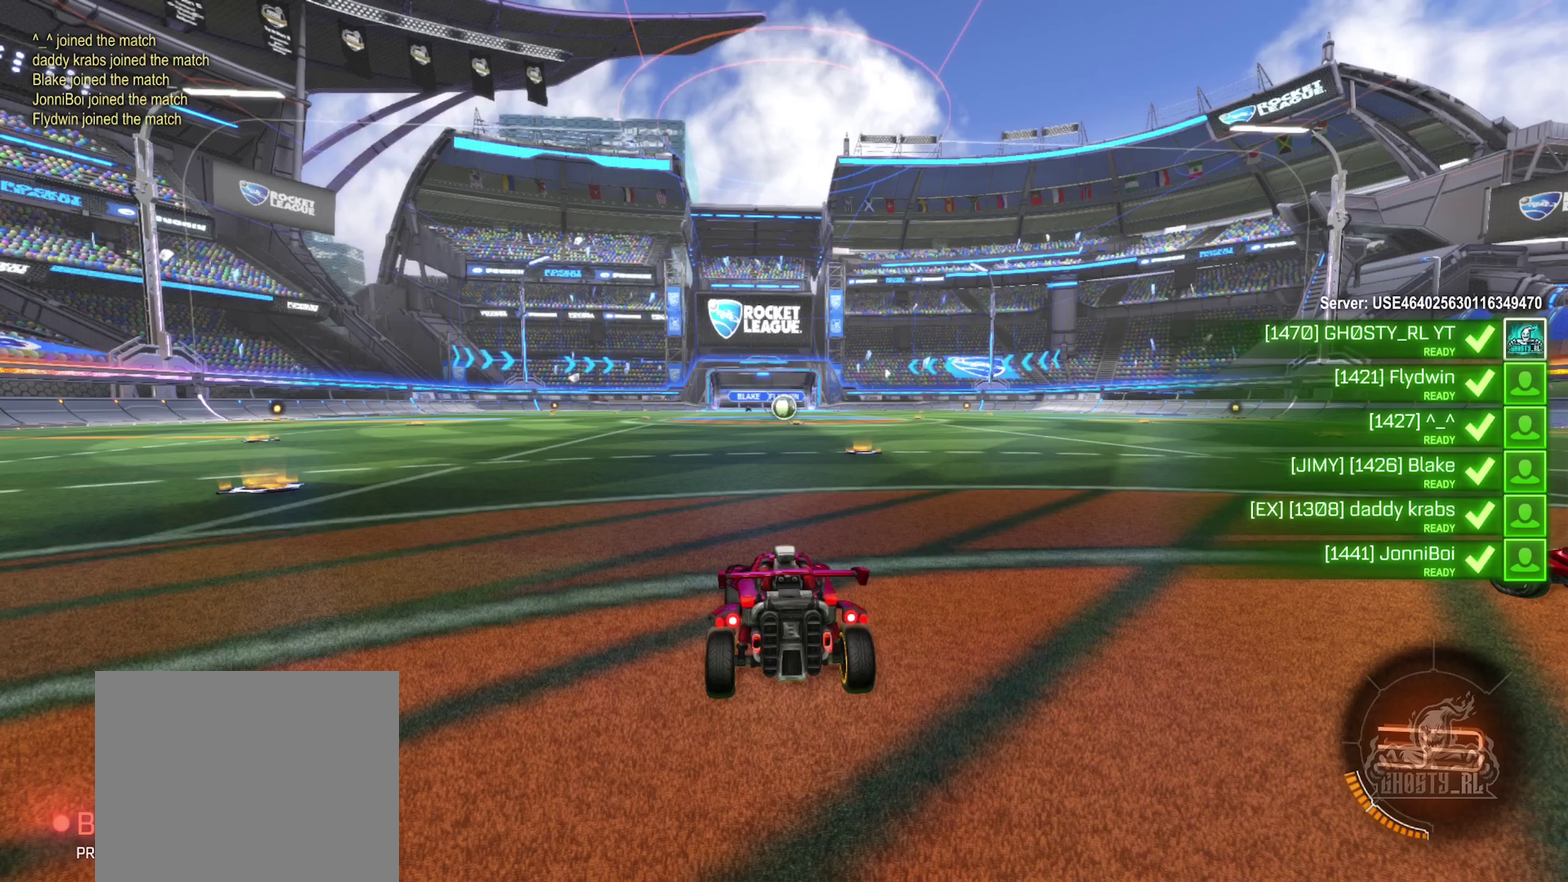
Gameplay with a controller (Xbox layout); each line is a JSON object with the inputs held at the frame after it. "events" lists button and stick changes between this image and that frame as [ms after this image, input, new state], when the widget could be followed in between.
{"buttons": [], "left_stick": "center", "right_stick": "center", "events": []}
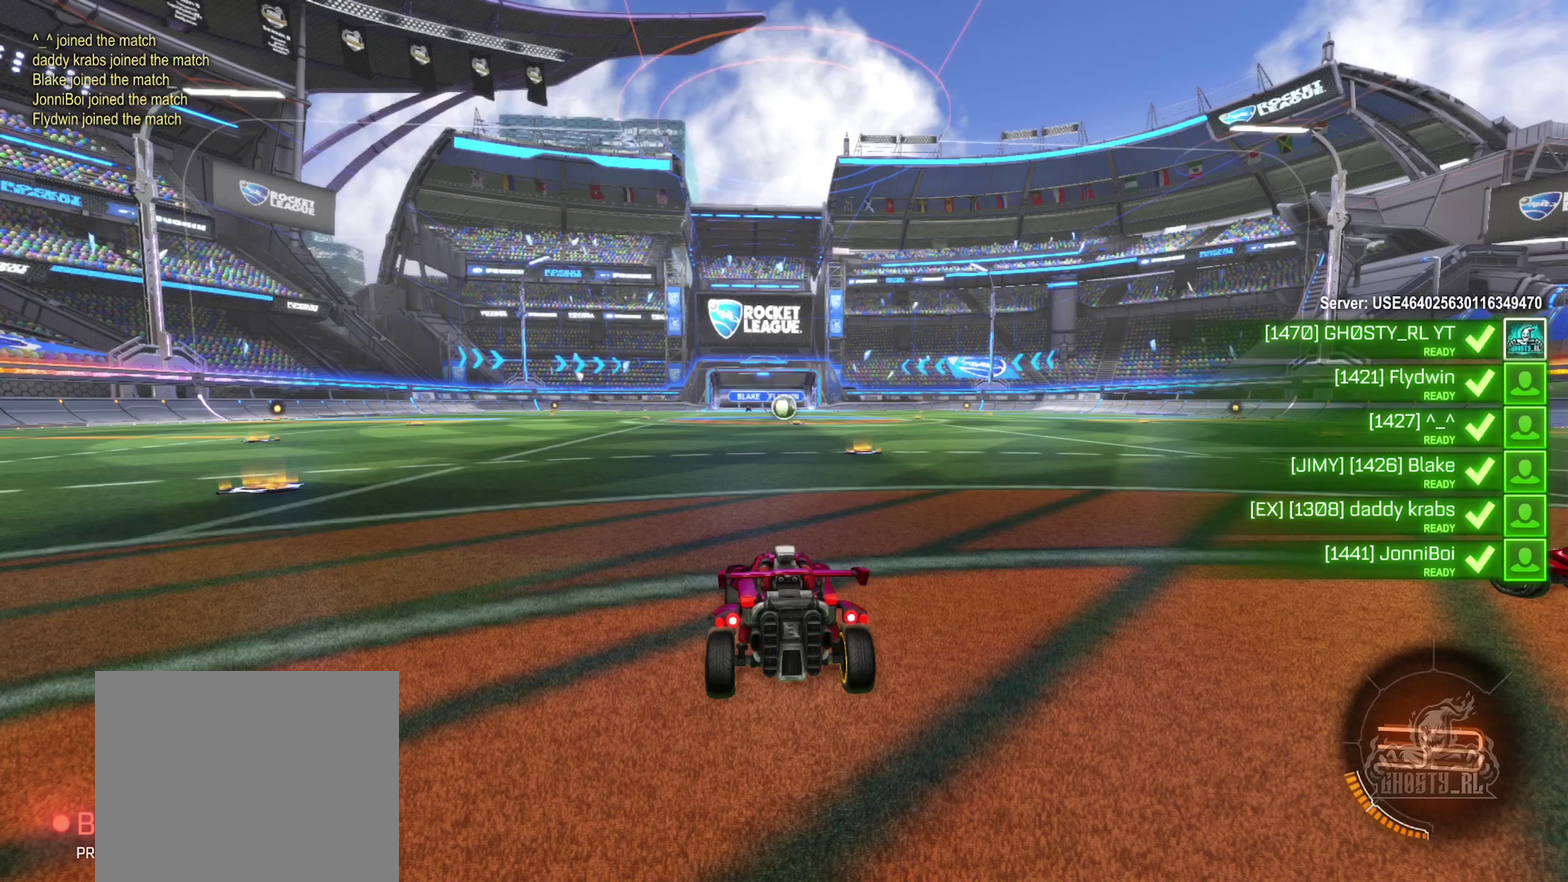
{"buttons": [], "left_stick": "center", "right_stick": "center", "events": []}
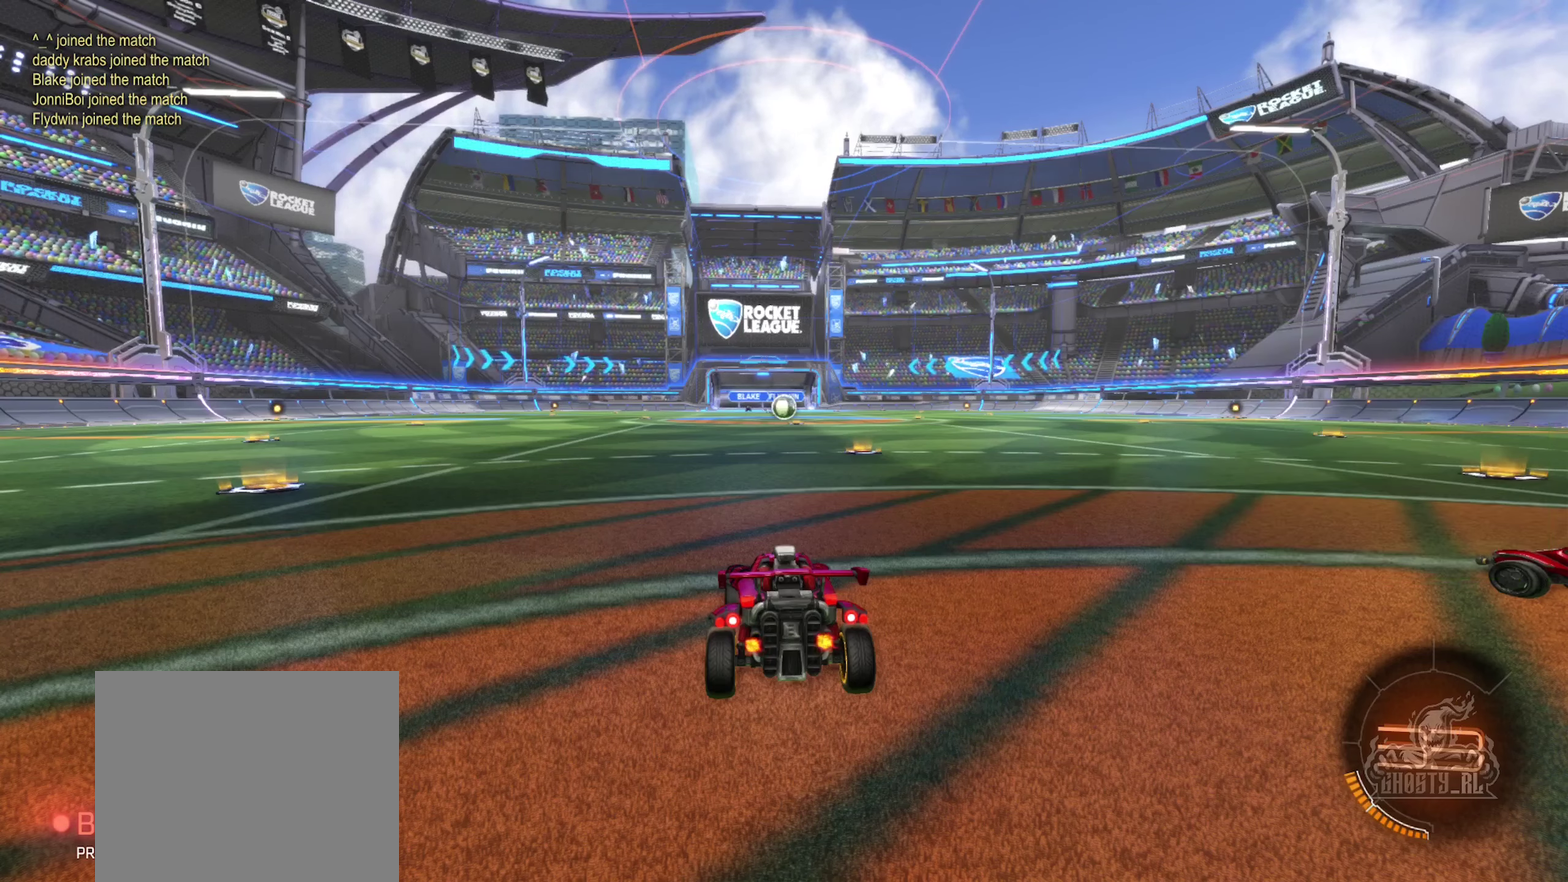
{"buttons": [], "left_stick": "center", "right_stick": "center", "events": []}
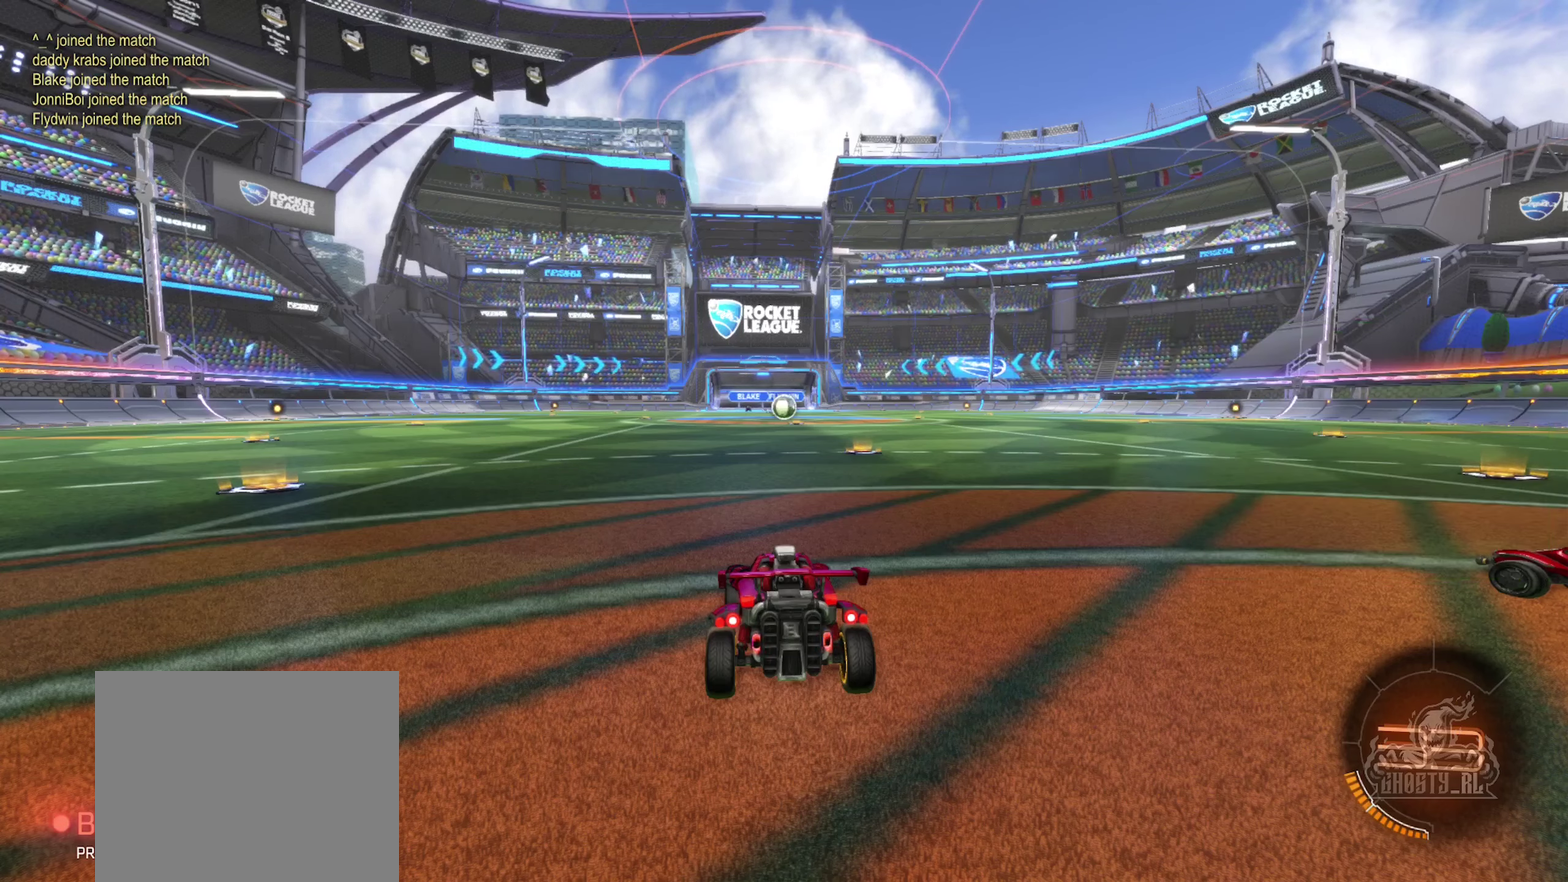
{"buttons": ["X"], "left_stick": "center", "right_stick": "center", "events": [[83, "X", "down"]]}
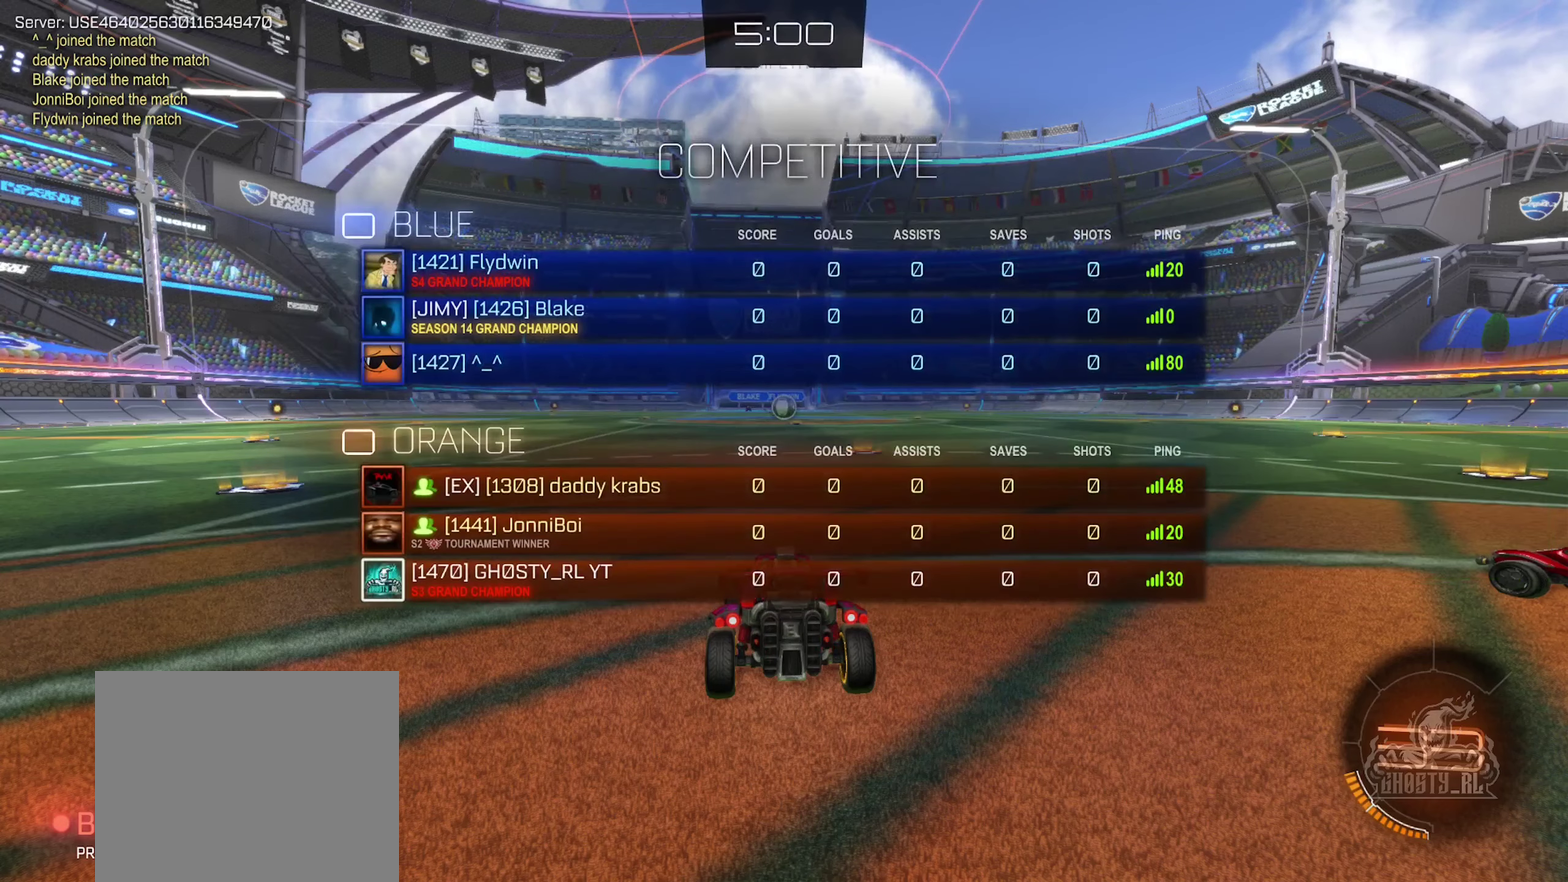
{"buttons": ["X"], "left_stick": "center", "right_stick": "center", "events": []}
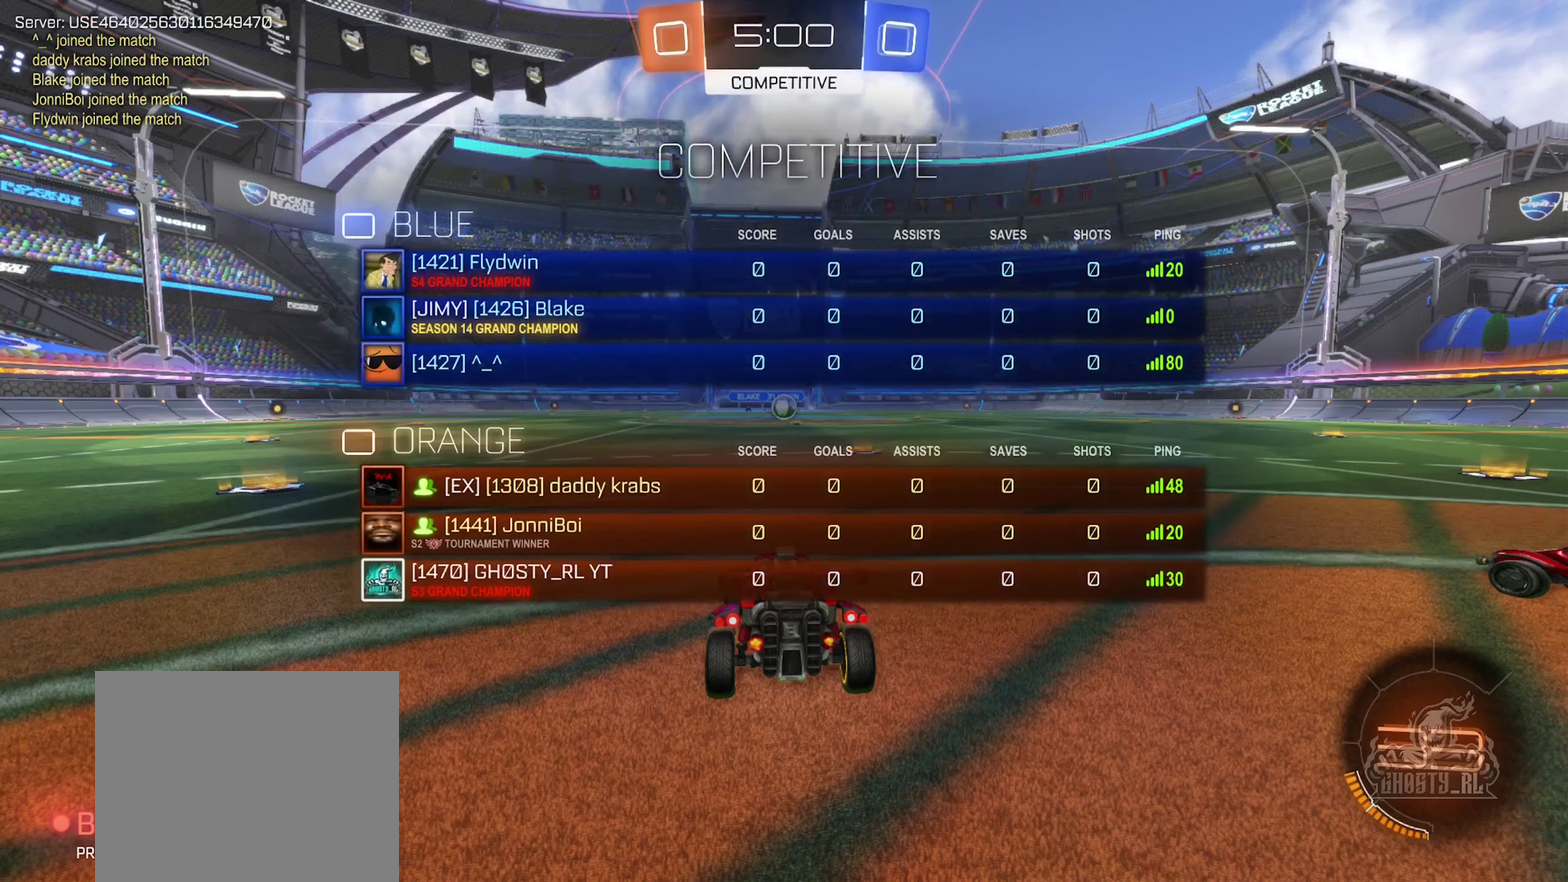
{"buttons": ["X"], "left_stick": "center", "right_stick": "center", "events": []}
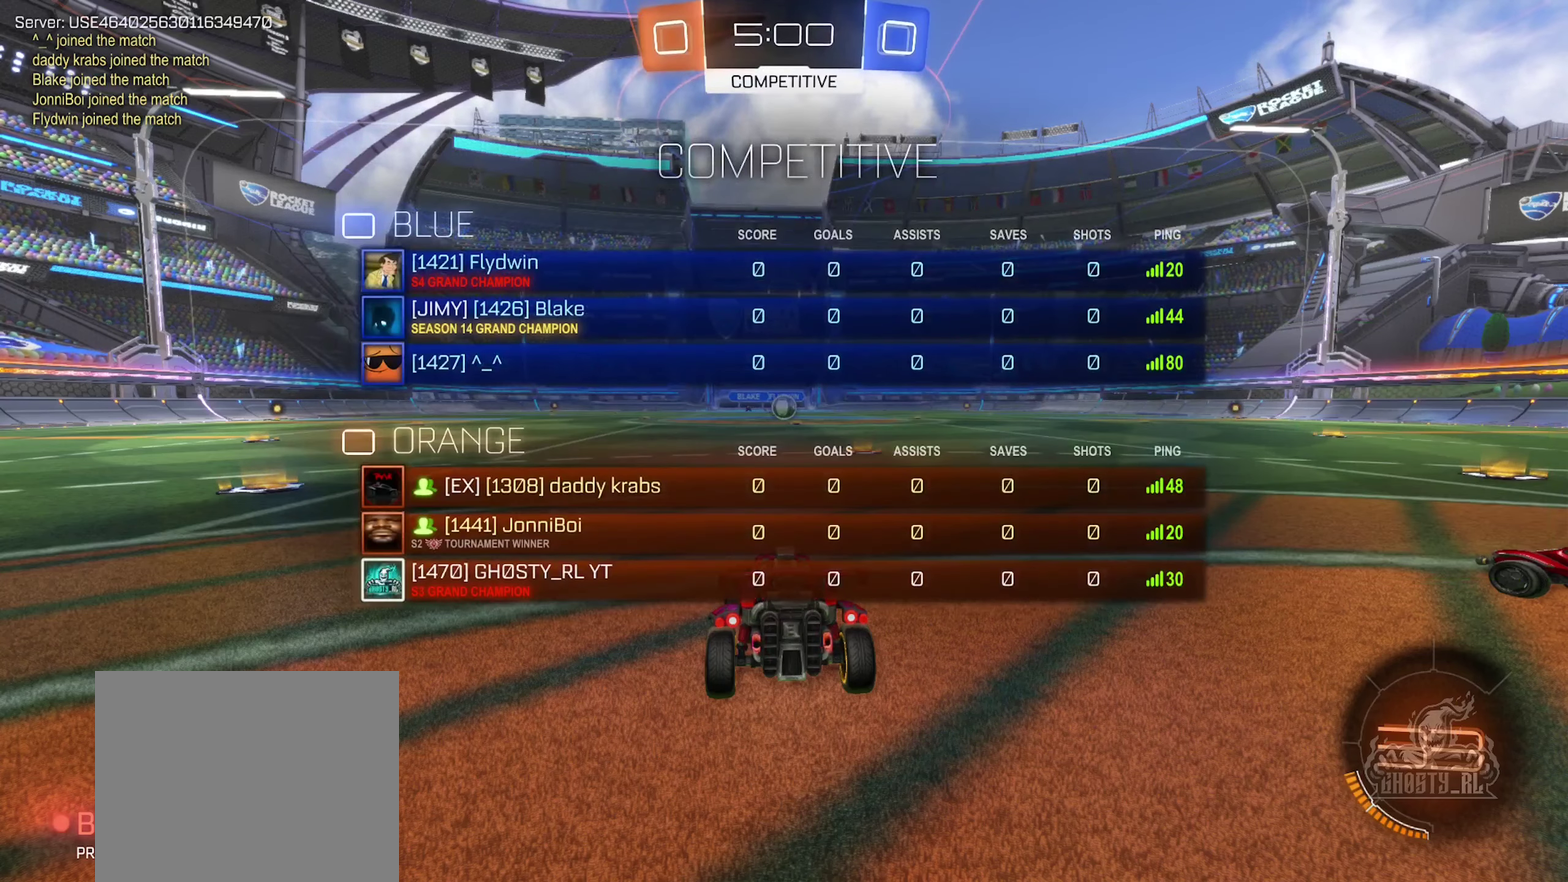
{"buttons": [], "left_stick": "center", "right_stick": "center", "events": [[483, "X", "up"]]}
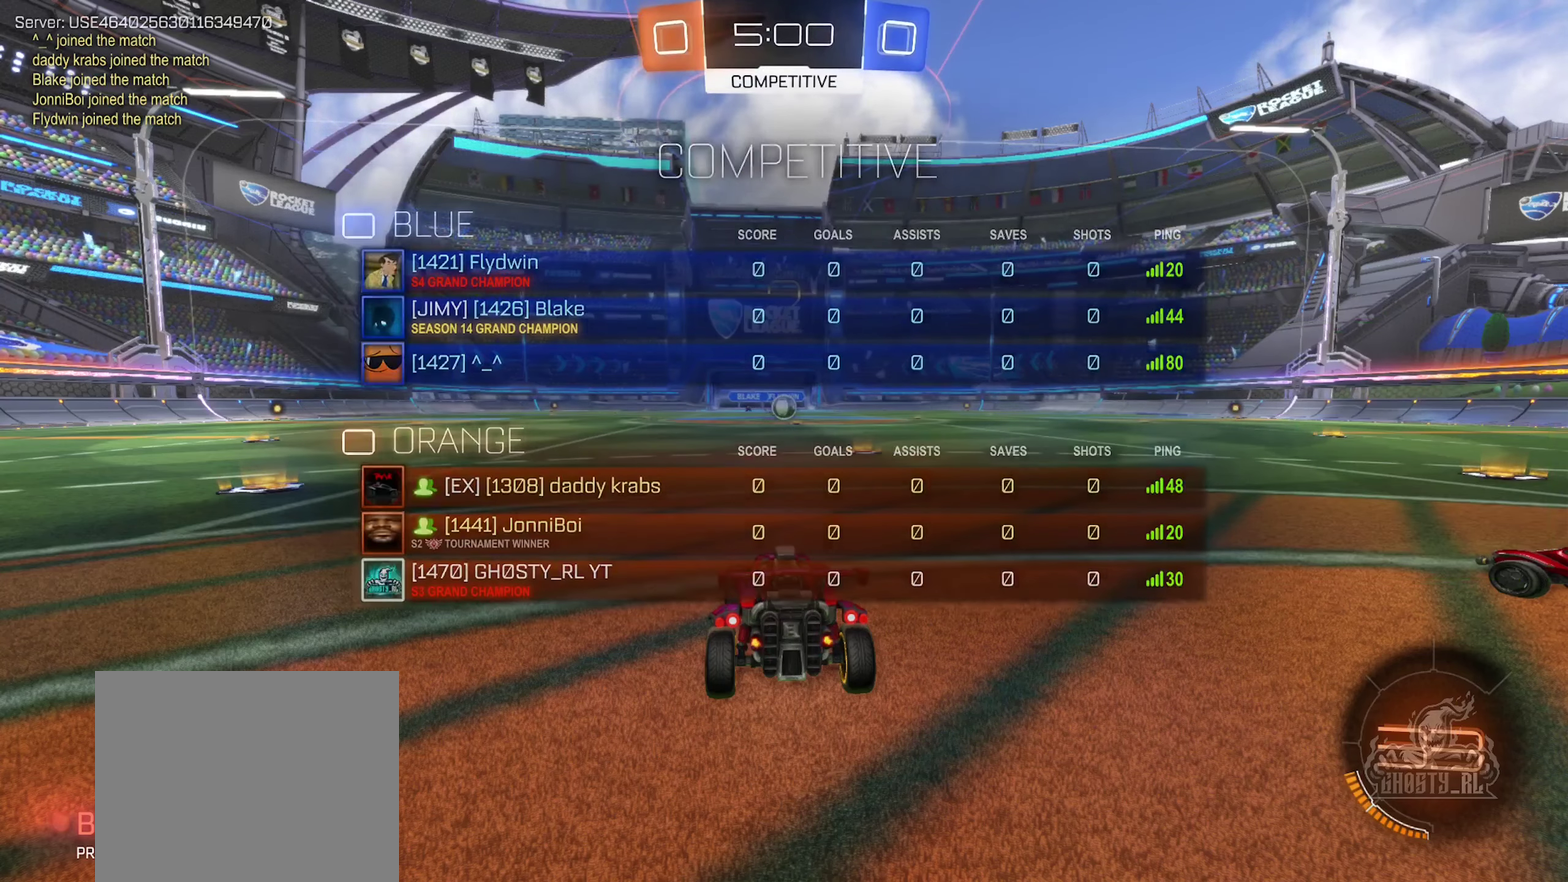
{"buttons": [], "left_stick": "center", "right_stick": "center", "events": []}
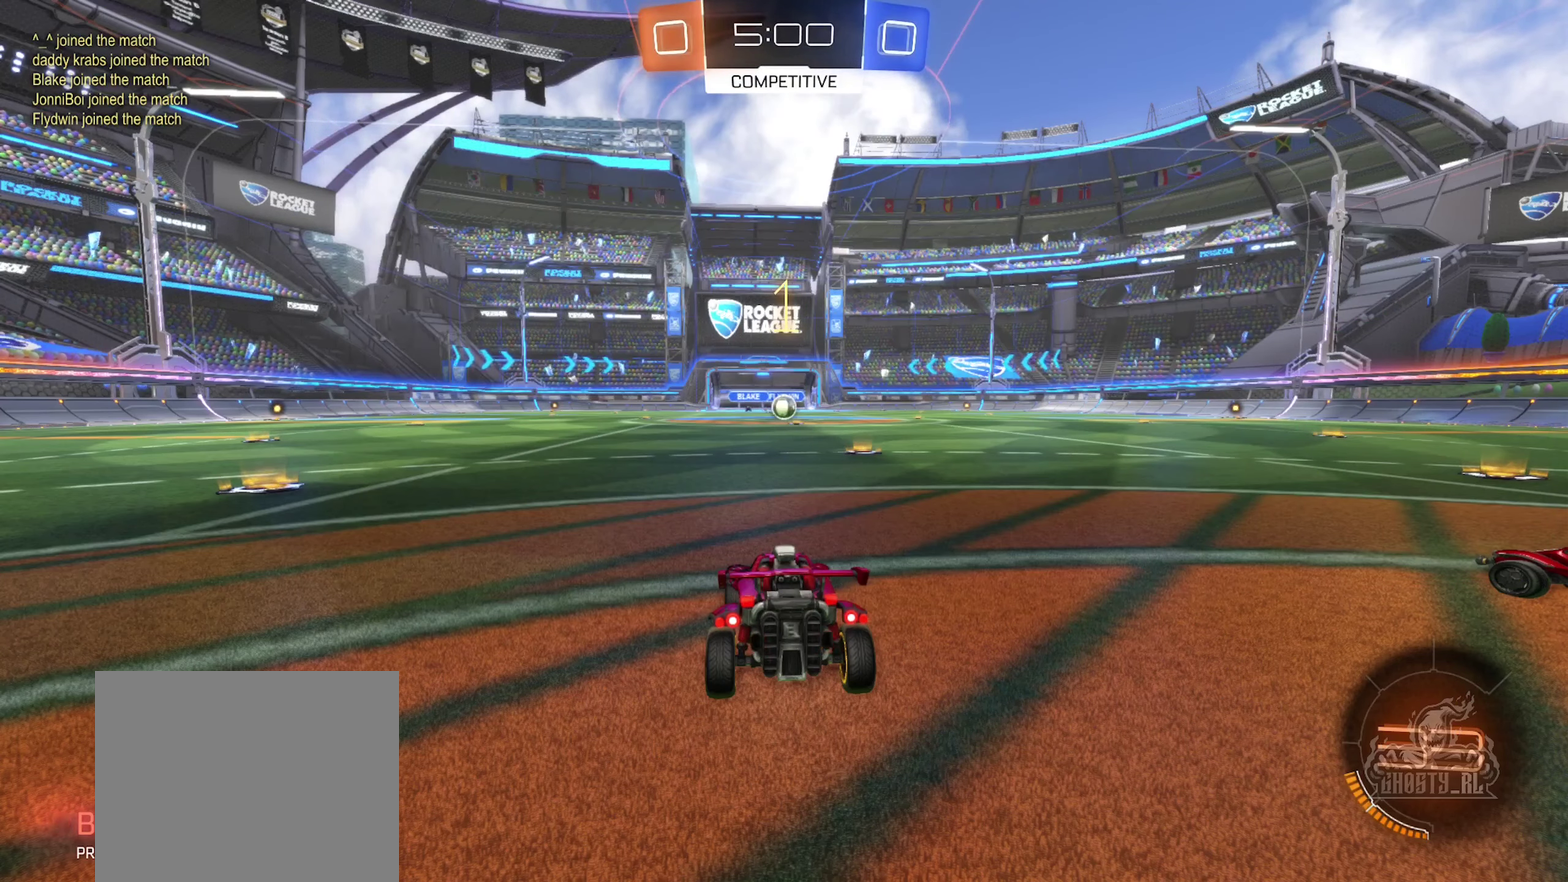
{"buttons": [], "left_stick": "center", "right_stick": "center", "events": [[150, "left_stick", "right"], [316, "left_stick", "center"]]}
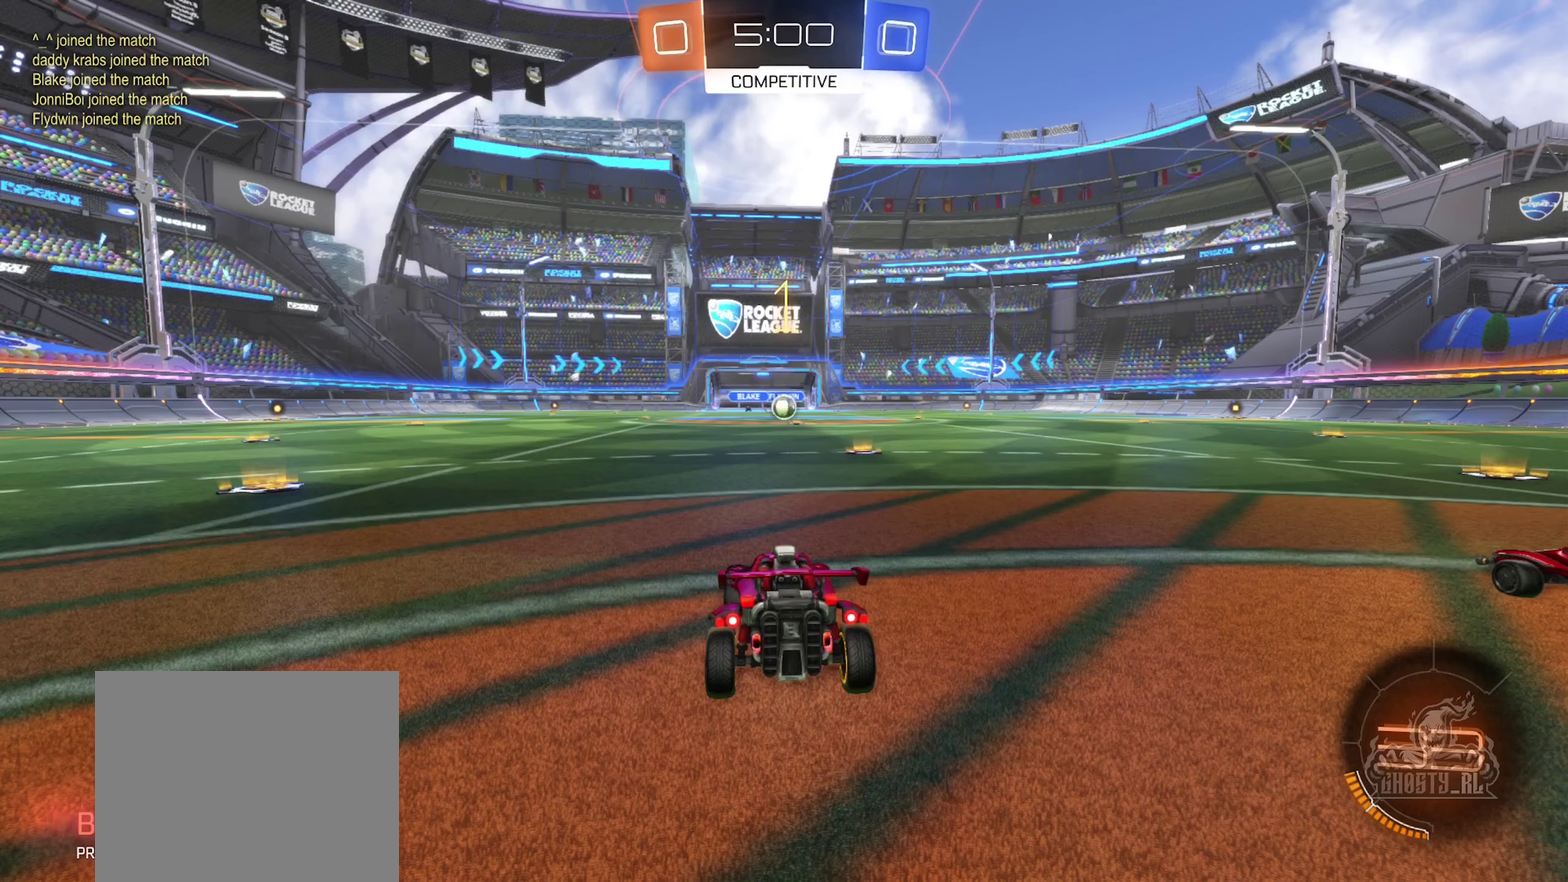
{"buttons": ["B", "R2"], "left_stick": "center", "right_stick": "center", "events": [[116, "left_stick", "right"], [133, "B", "down"], [166, "R2", "down"], [300, "left_stick", "center"]]}
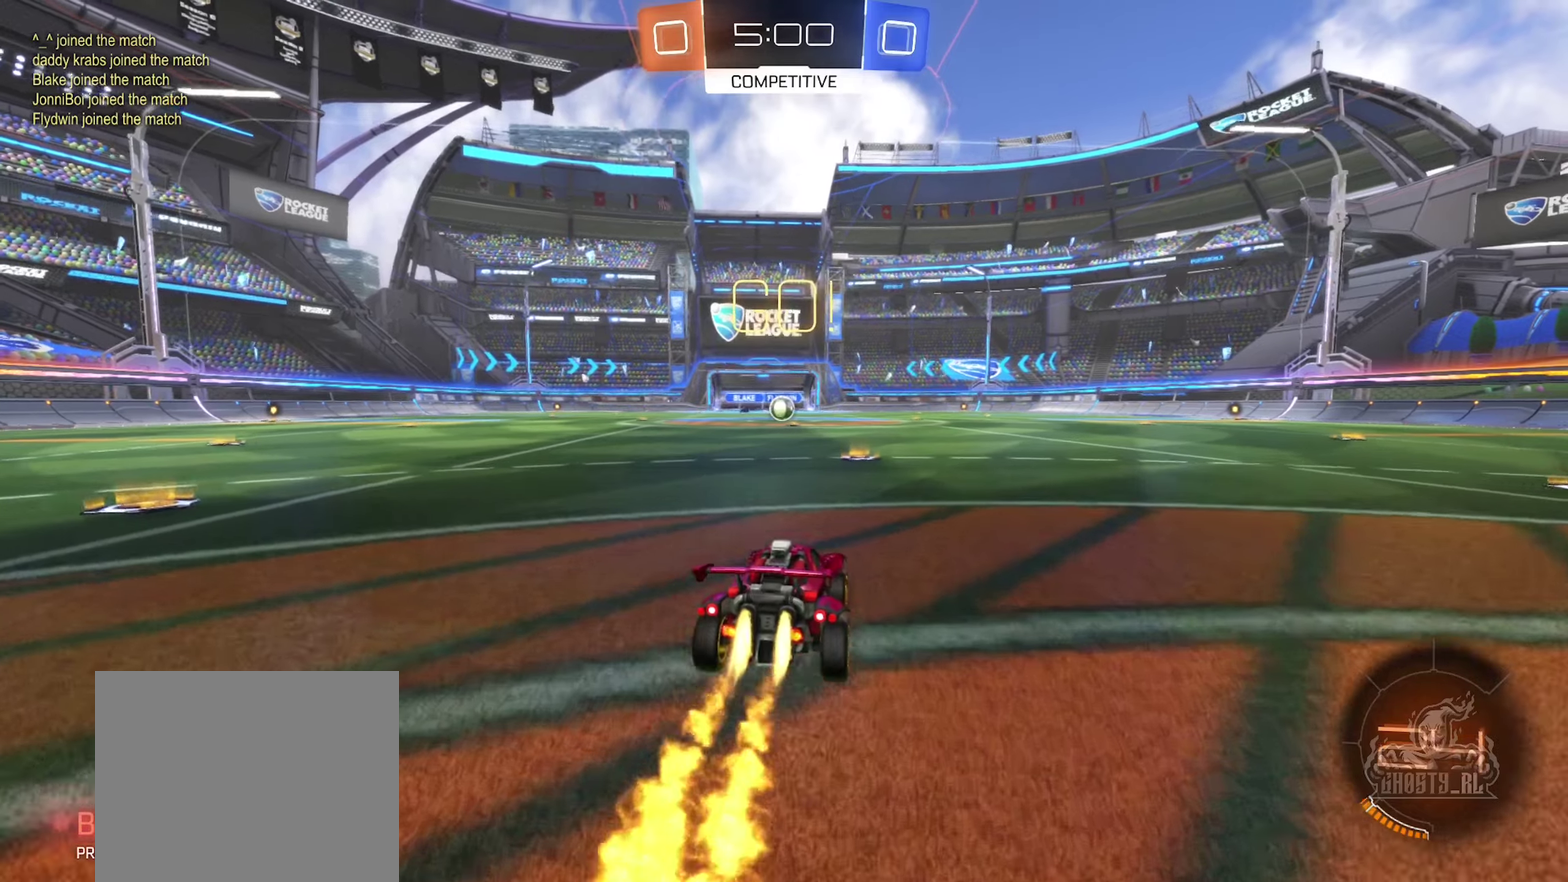
{"buttons": ["B", "R2"], "left_stick": "up-left", "right_stick": "center", "events": [[350, "A", "down"], [350, "left_stick", "right"], [417, "A", "up"], [450, "left_stick", "up-left"]]}
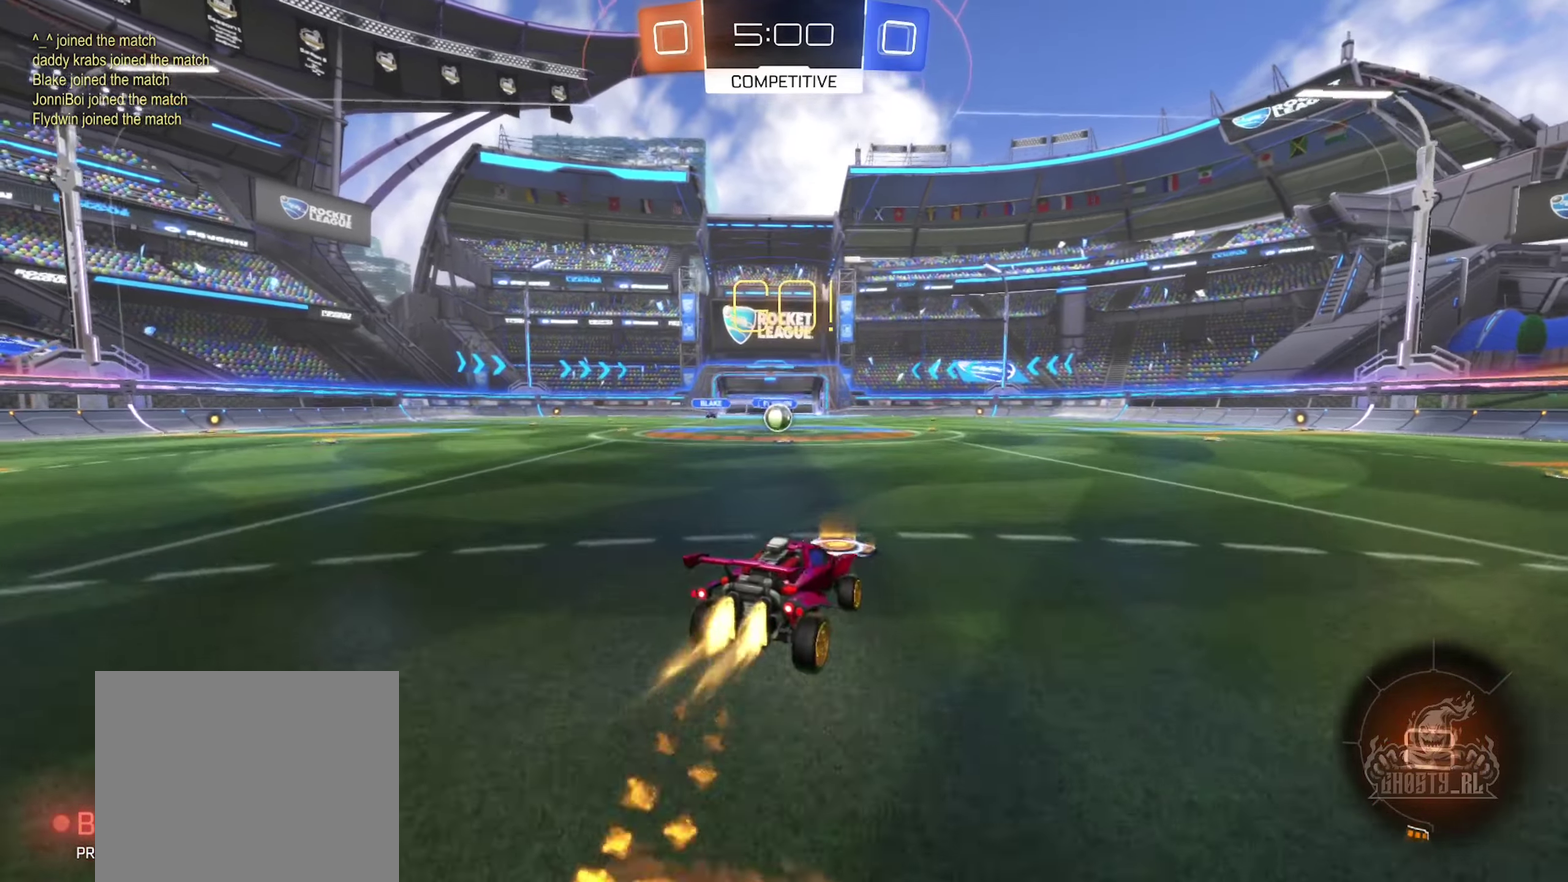
{"buttons": ["B", "L1", "R2"], "left_stick": "left", "right_stick": "center", "events": [[17, "A", "down"], [17, "left_stick", "left"], [67, "left_stick", "down-left"], [133, "left_stick", "down"], [367, "L1", "down"], [367, "left_stick", "down-left"], [417, "A", "up"], [417, "left_stick", "left"]]}
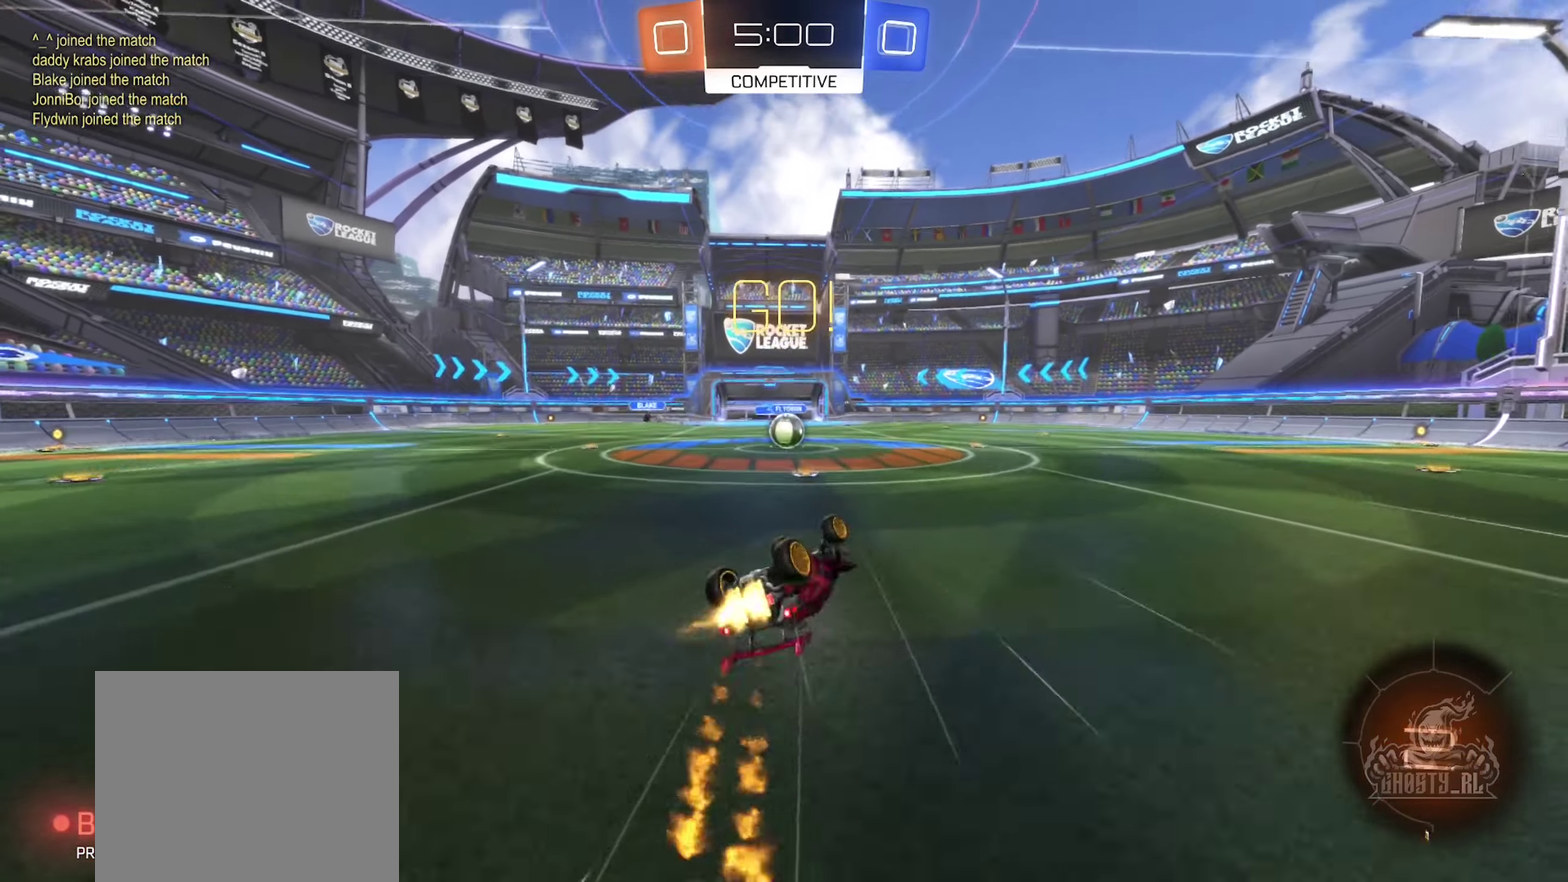
{"buttons": ["R2"], "left_stick": "center", "right_stick": "center", "events": [[167, "left_stick", "down-left"], [233, "B", "up"], [233, "left_stick", "center"], [250, "L1", "up"]]}
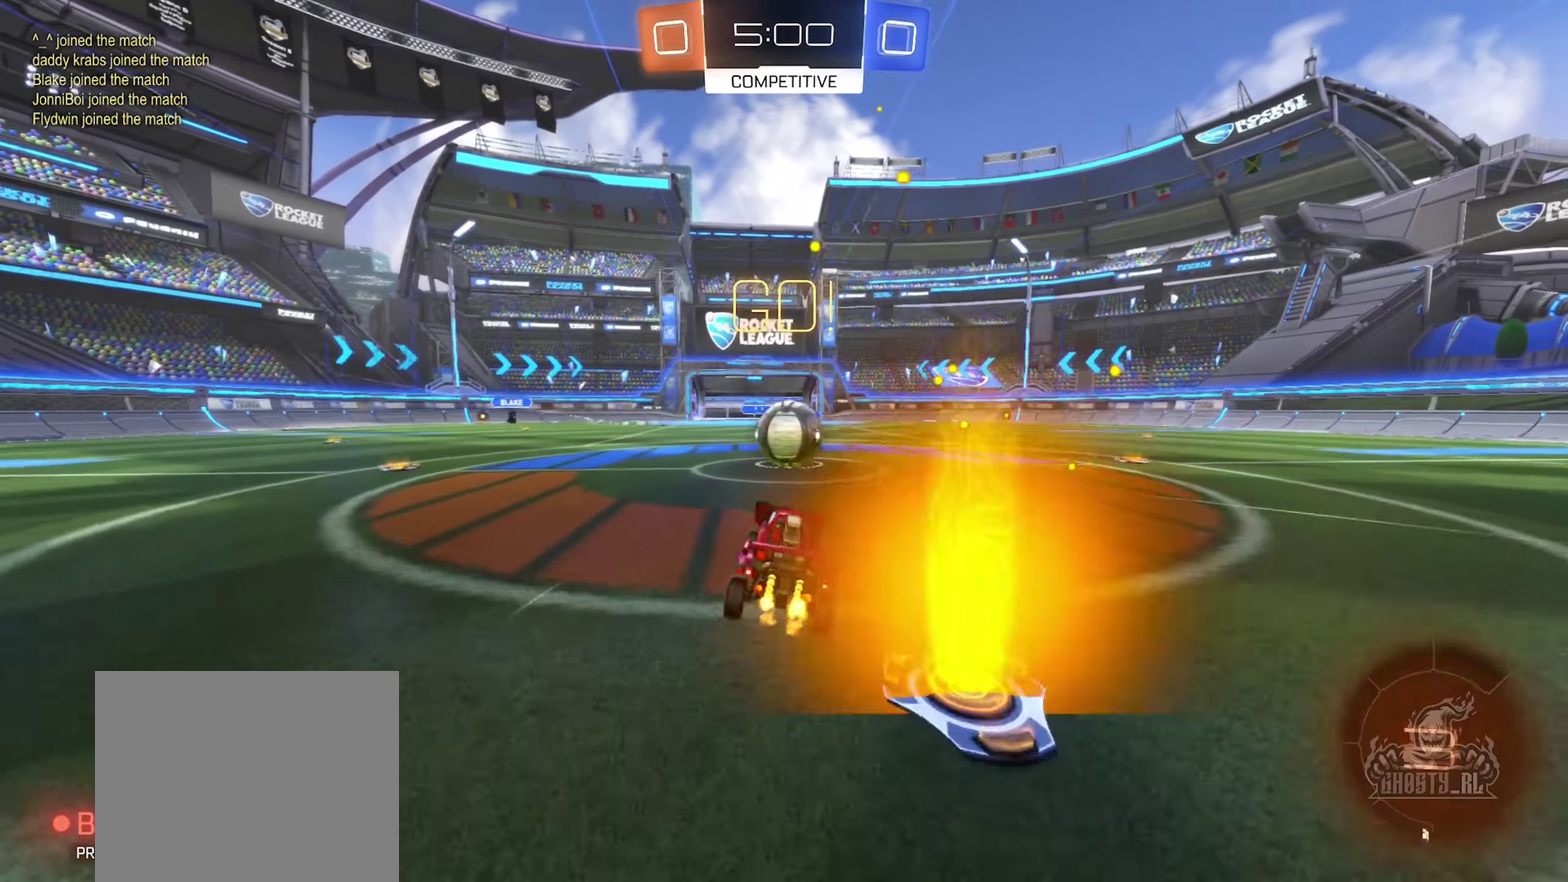
{"buttons": ["A", "R1"], "left_stick": "right", "right_stick": "center", "events": [[200, "A", "down"], [233, "R2", "up"], [300, "A", "up"], [300, "left_stick", "right"], [367, "A", "down"], [383, "R1", "down"]]}
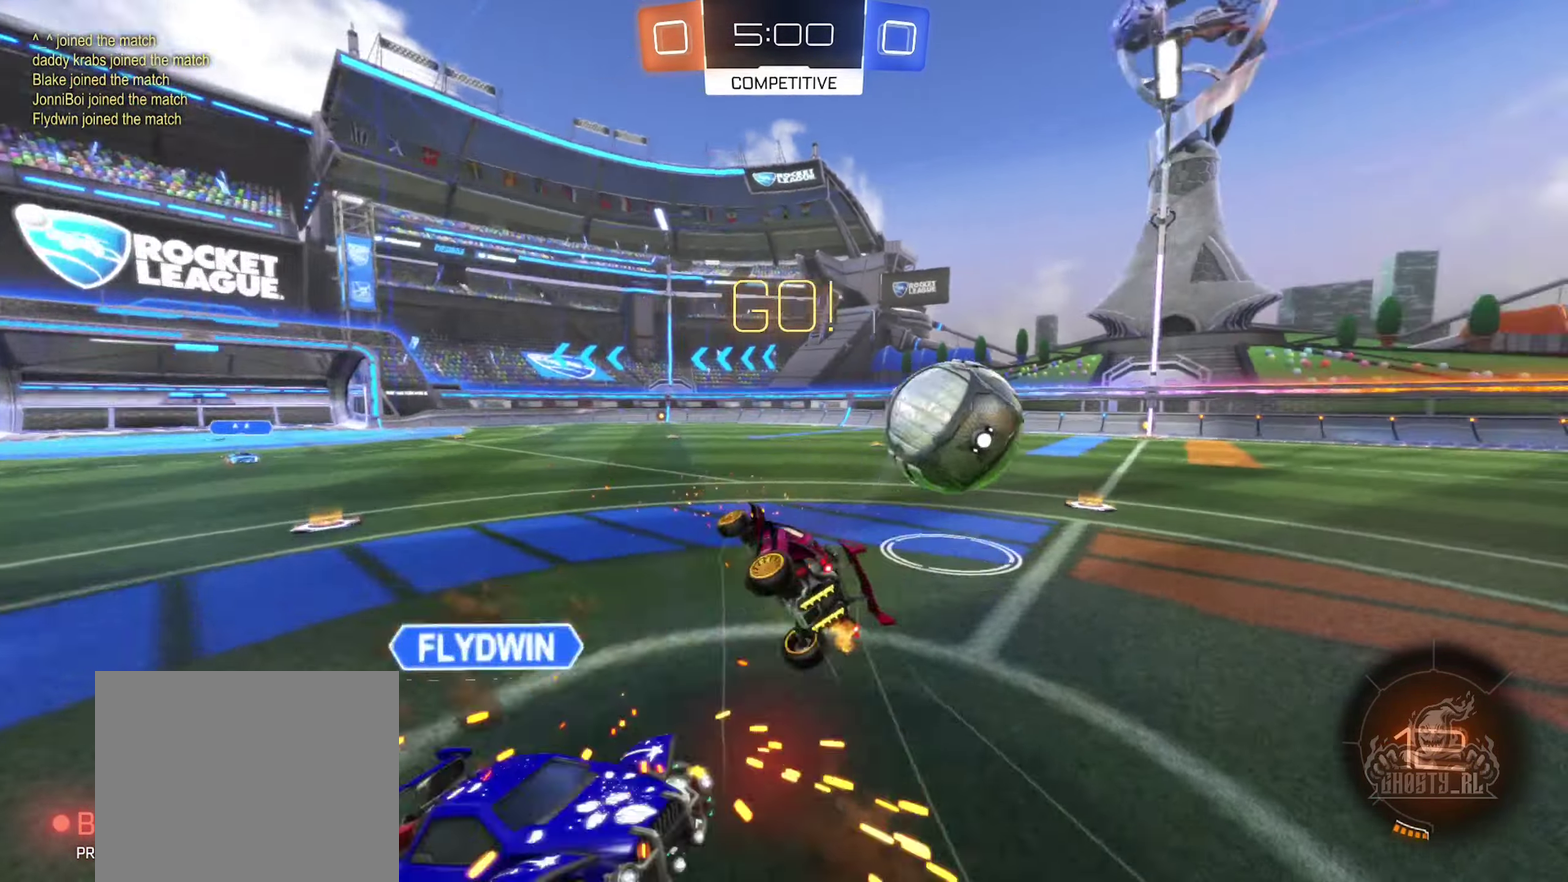
{"buttons": ["R1"], "left_stick": "up-right", "right_stick": "center", "events": [[183, "A", "up"], [367, "left_stick", "up-right"]]}
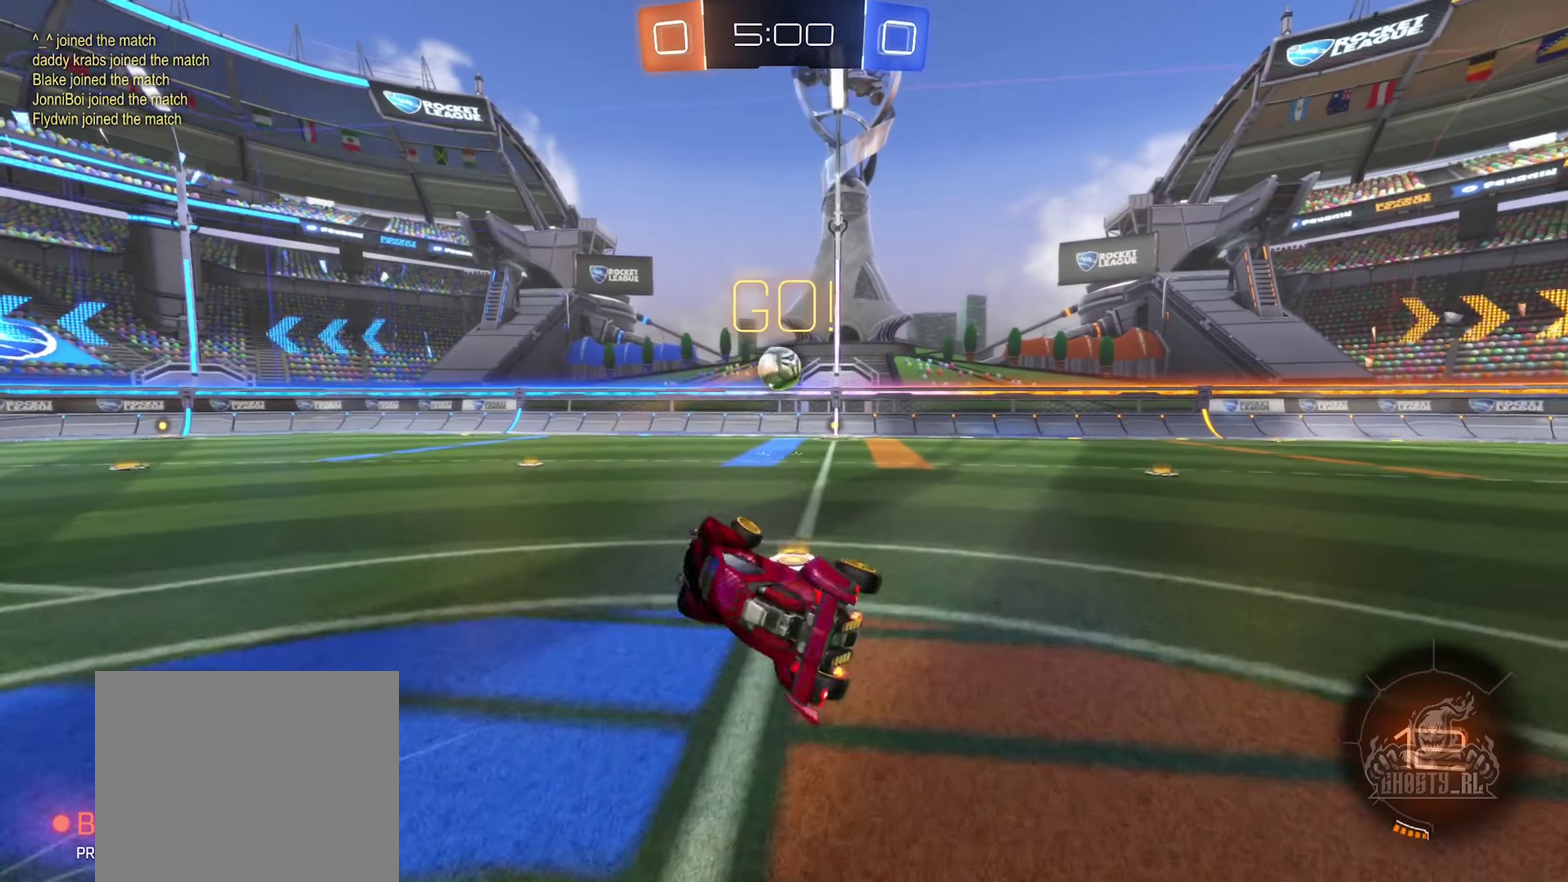
{"buttons": ["R2"], "left_stick": "center", "right_stick": "center", "events": [[33, "R1", "up"], [67, "left_stick", "up"], [133, "left_stick", "center"], [283, "R2", "down"]]}
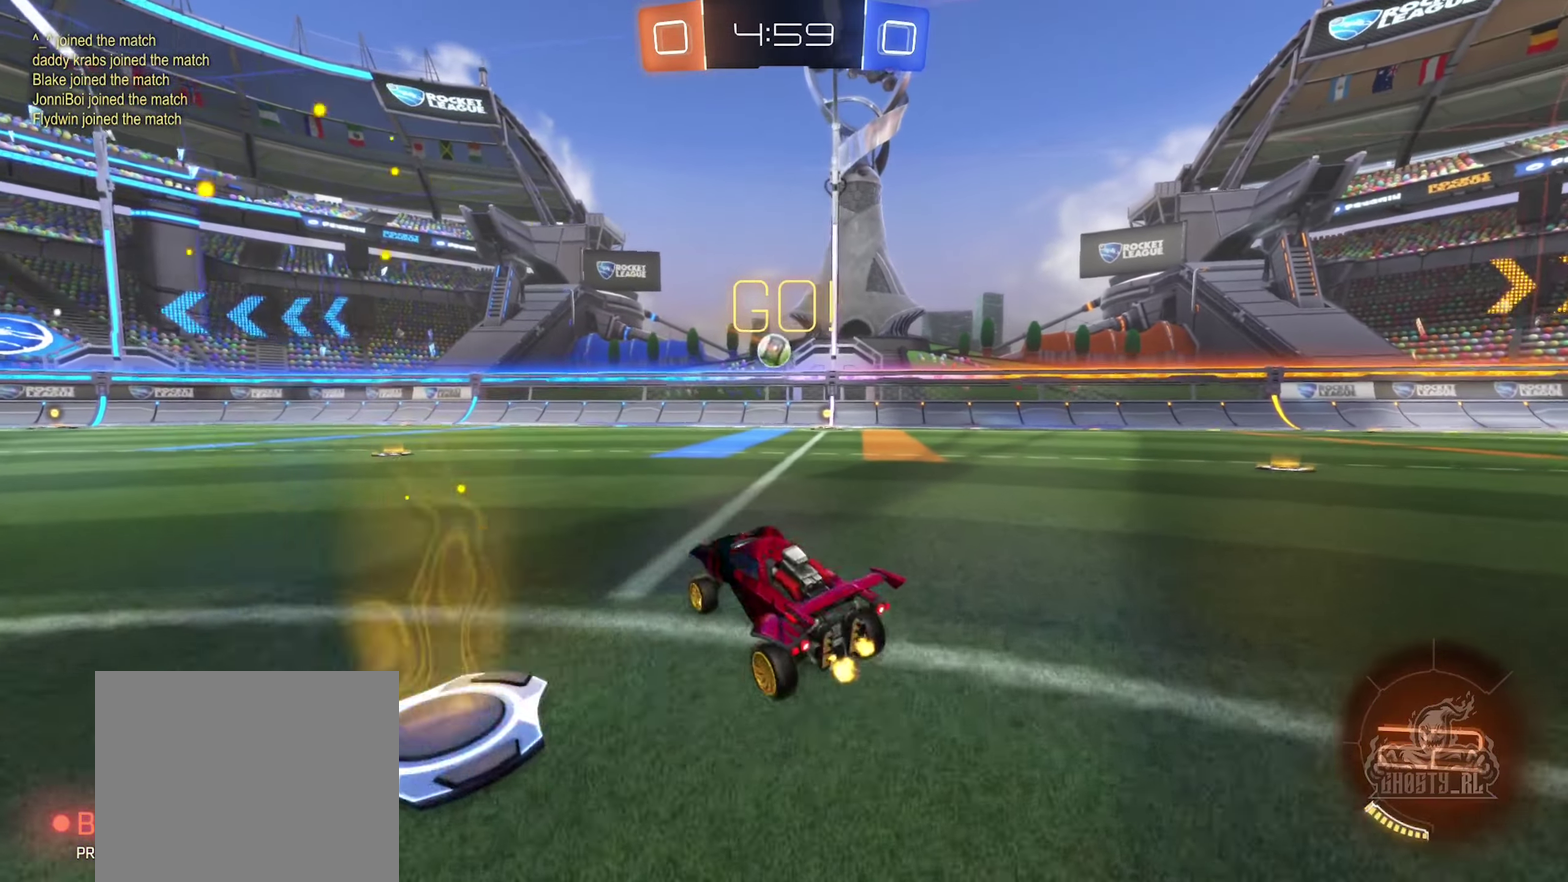
{"buttons": [], "left_stick": "down-right", "right_stick": "center", "events": [[167, "left_stick", "left"], [183, "B", "down"], [283, "R2", "up"], [317, "A", "down"], [317, "left_stick", "down"], [450, "A", "up"], [450, "B", "up"], [483, "left_stick", "down-right"]]}
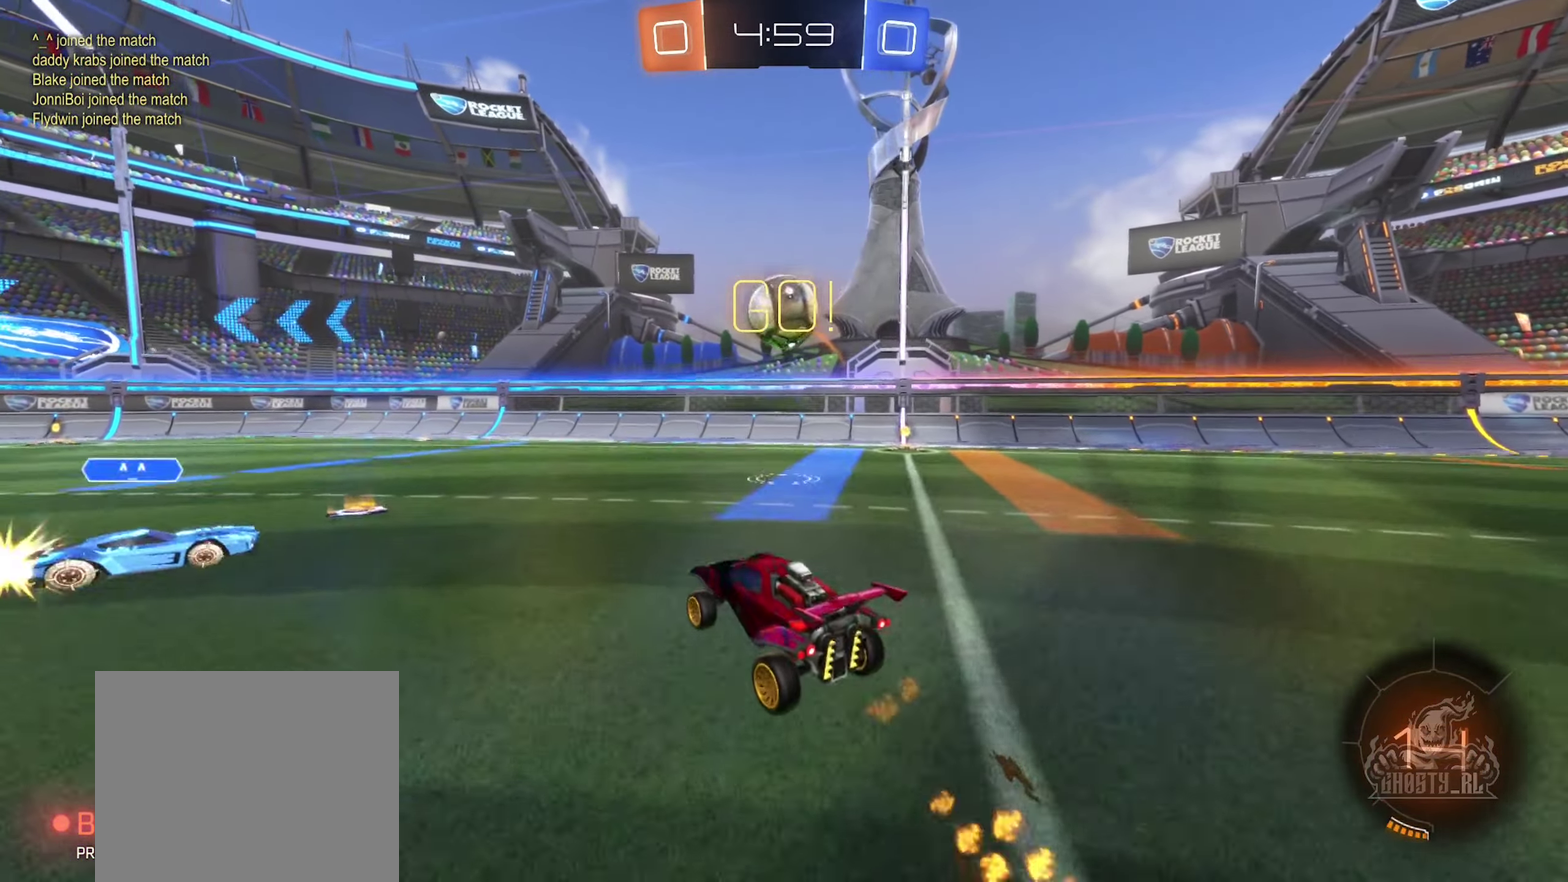
{"buttons": [], "left_stick": "center", "right_stick": "center", "events": [[167, "A", "down"], [200, "left_stick", "center"], [317, "A", "up"]]}
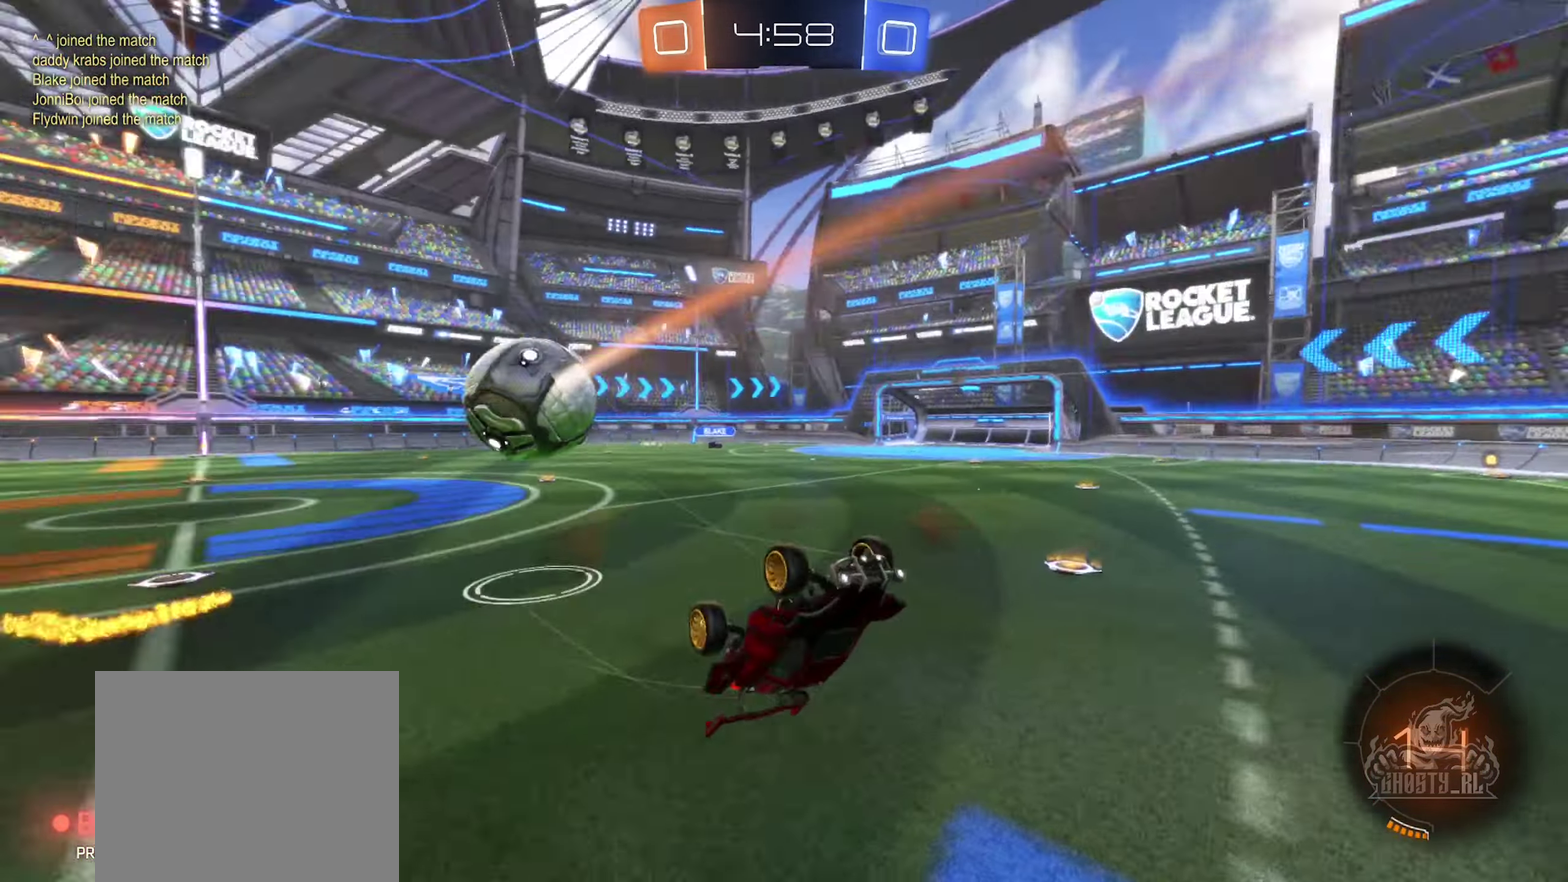
{"buttons": [], "left_stick": "center", "right_stick": "center", "events": [[200, "left_stick", "right"], [350, "left_stick", "center"]]}
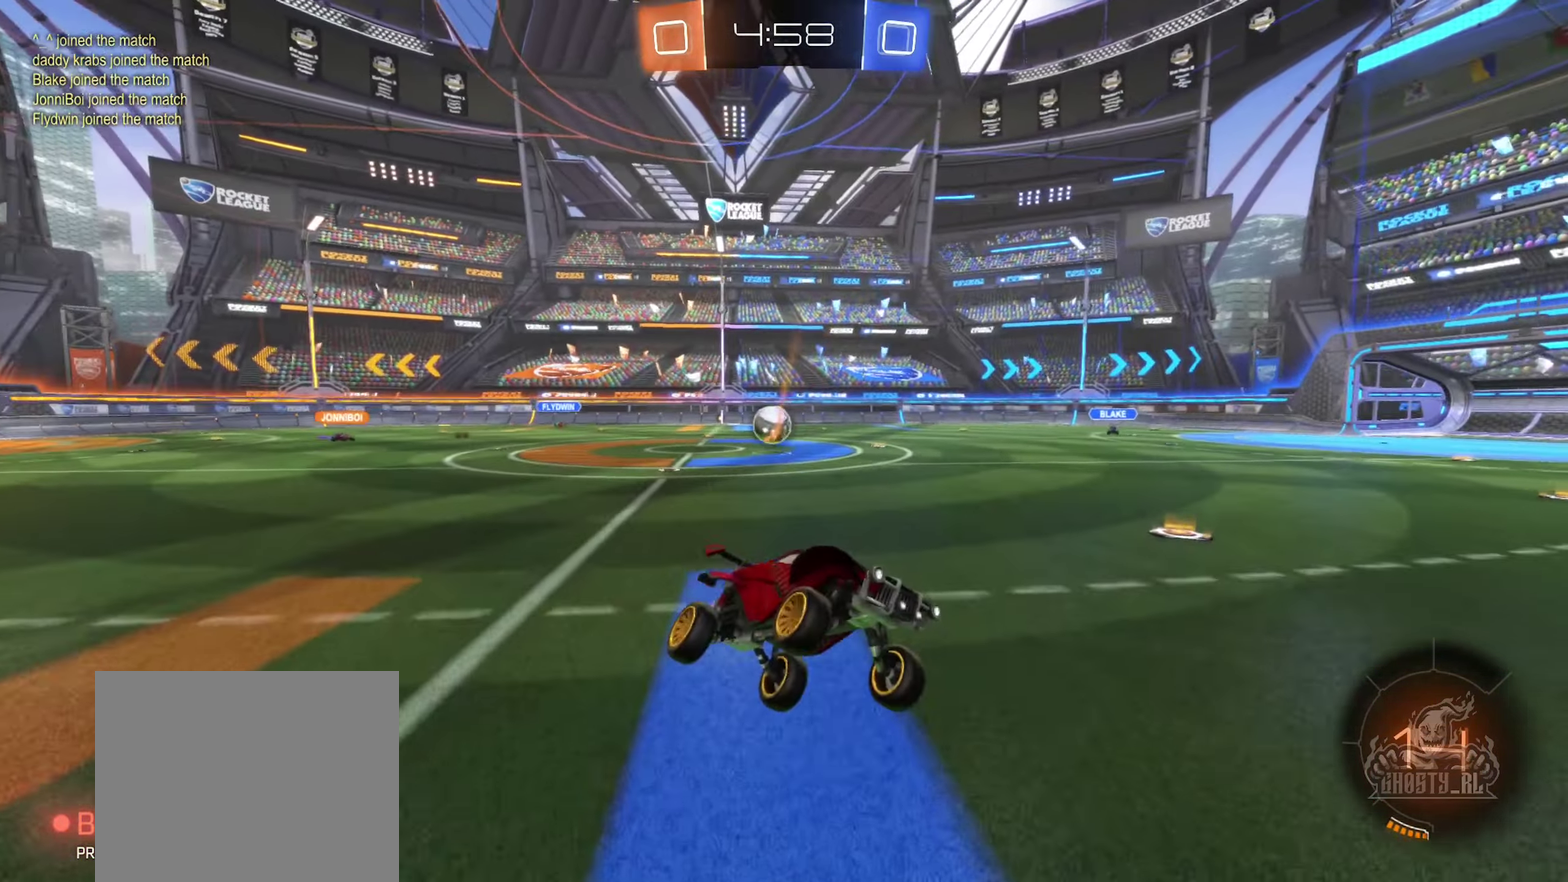
{"buttons": ["Y"], "left_stick": "right", "right_stick": "center", "events": [[183, "left_stick", "right"], [500, "Y", "down"]]}
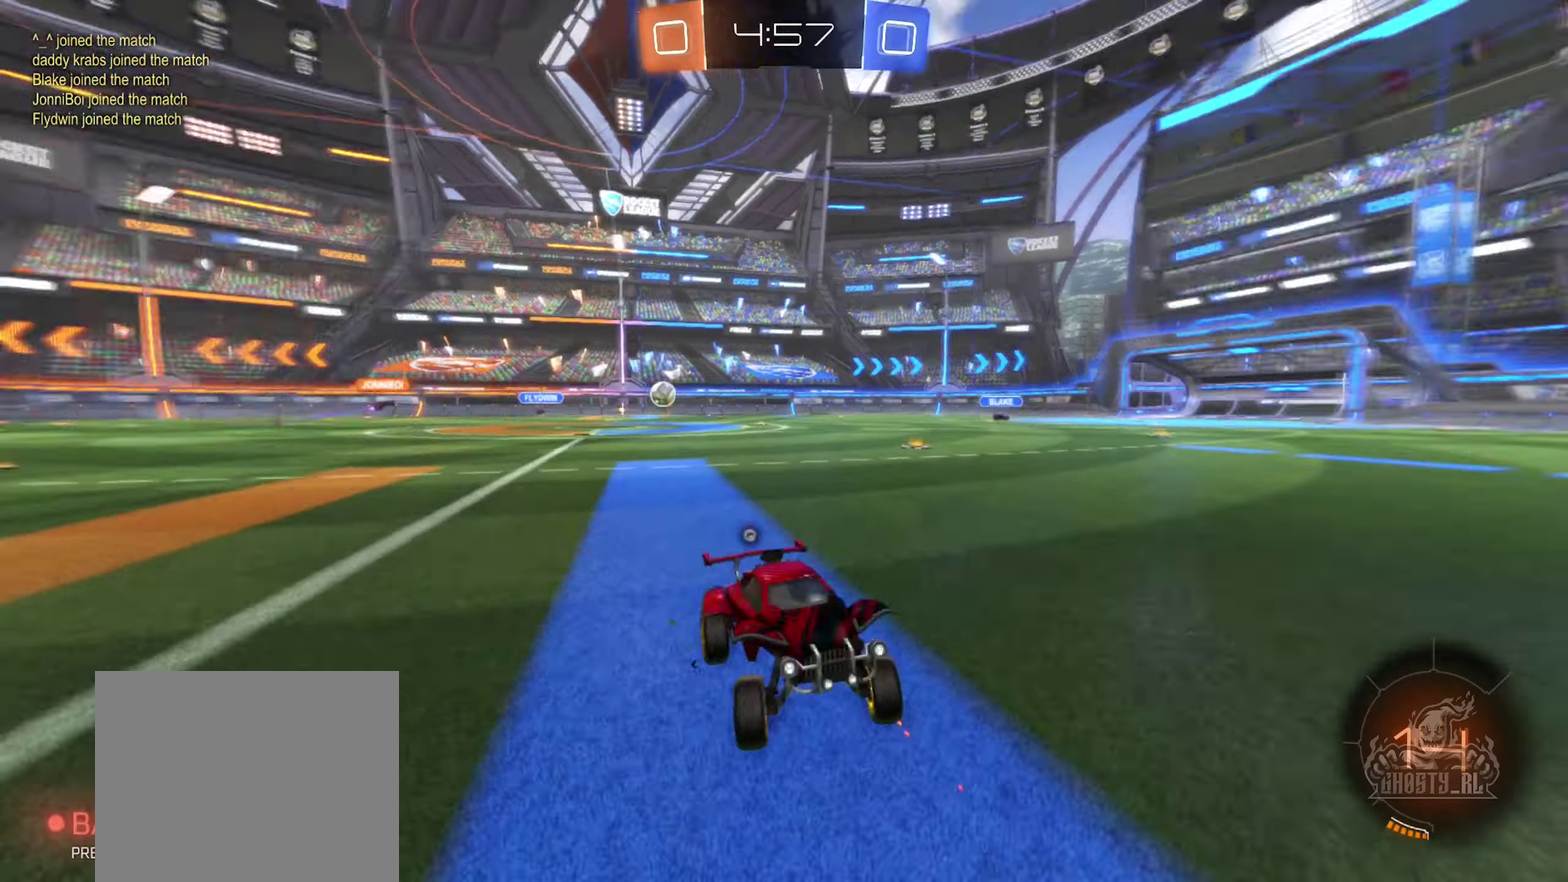
{"buttons": ["Y", "R2"], "left_stick": "right", "right_stick": "center", "events": [[100, "Y", "up"], [117, "R2", "down"], [500, "Y", "down"]]}
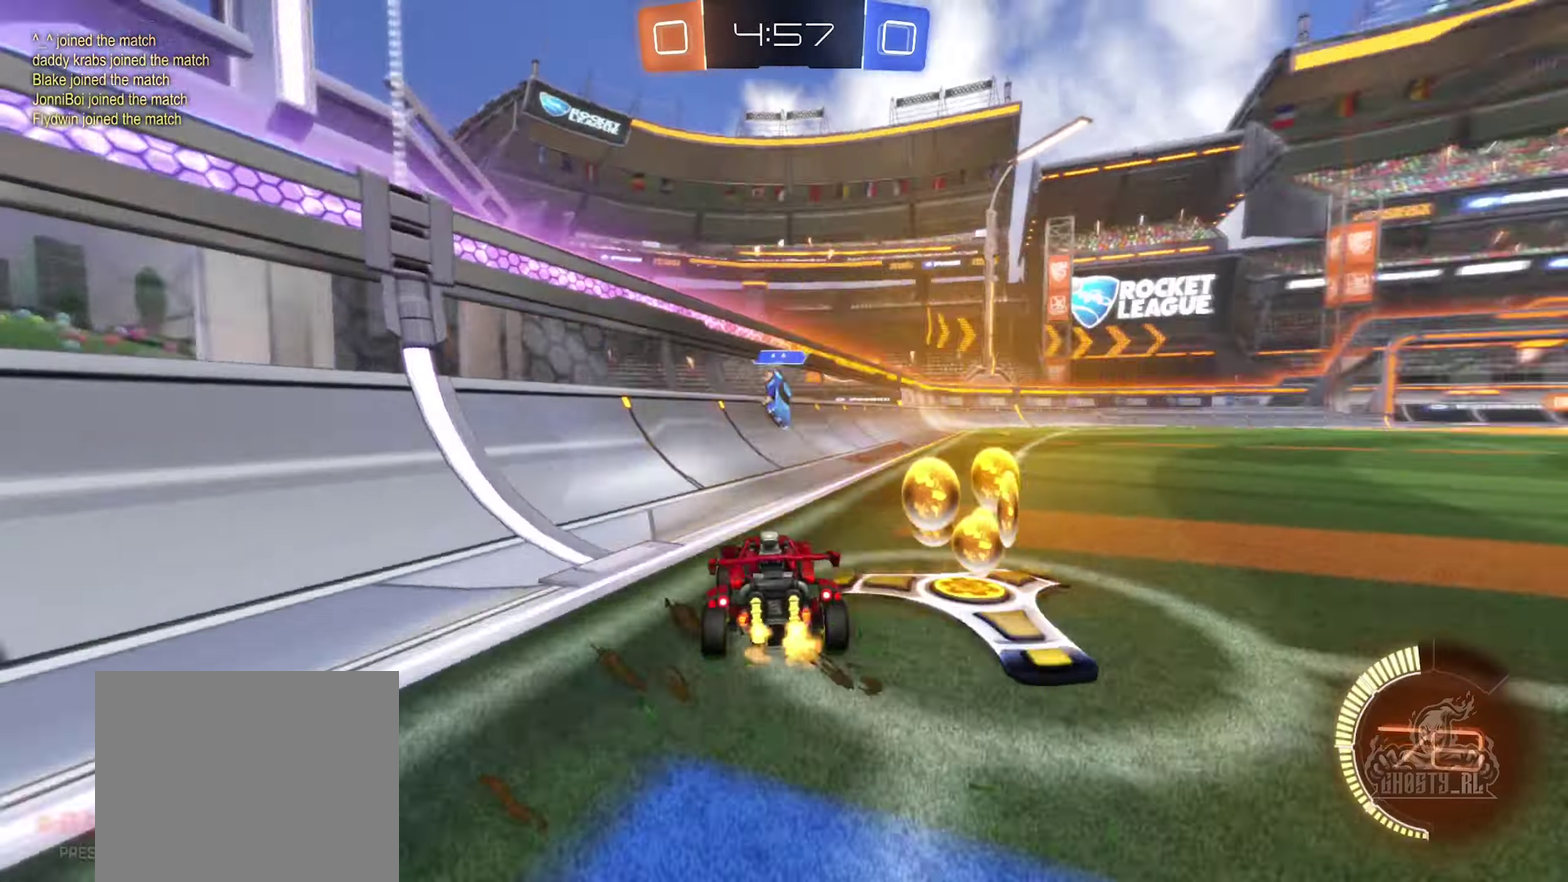
{"buttons": ["B", "R2"], "left_stick": "right", "right_stick": "center", "events": [[100, "Y", "up"], [417, "B", "down"]]}
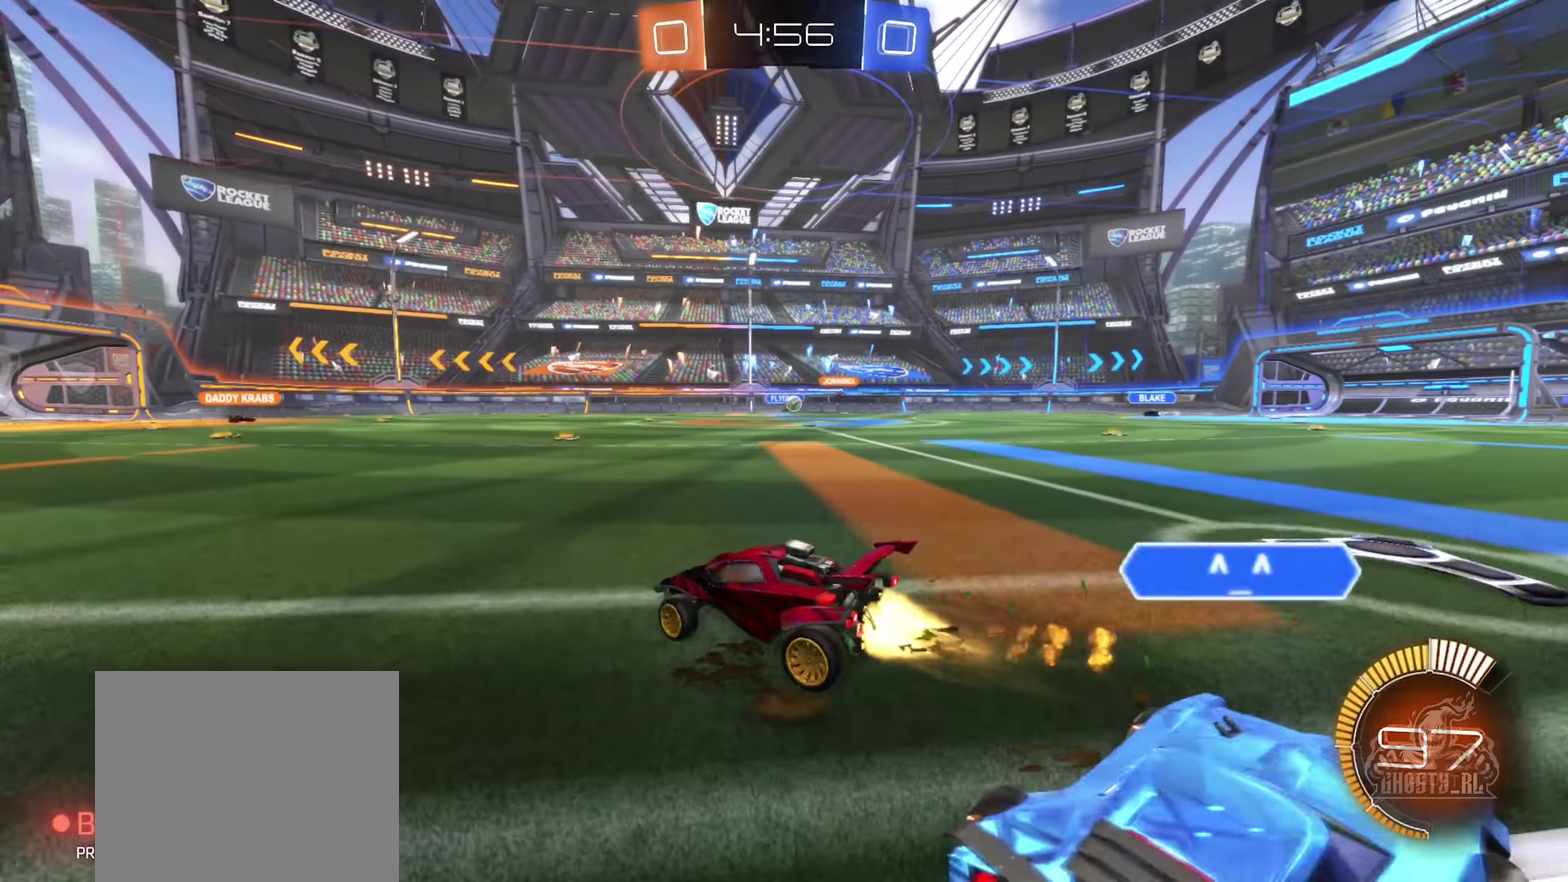
{"buttons": ["B", "R2"], "left_stick": "left", "right_stick": "center", "events": [[50, "R2", "up"], [150, "B", "up"], [334, "left_stick", "center"], [400, "R2", "down"], [417, "B", "down"], [467, "left_stick", "left"]]}
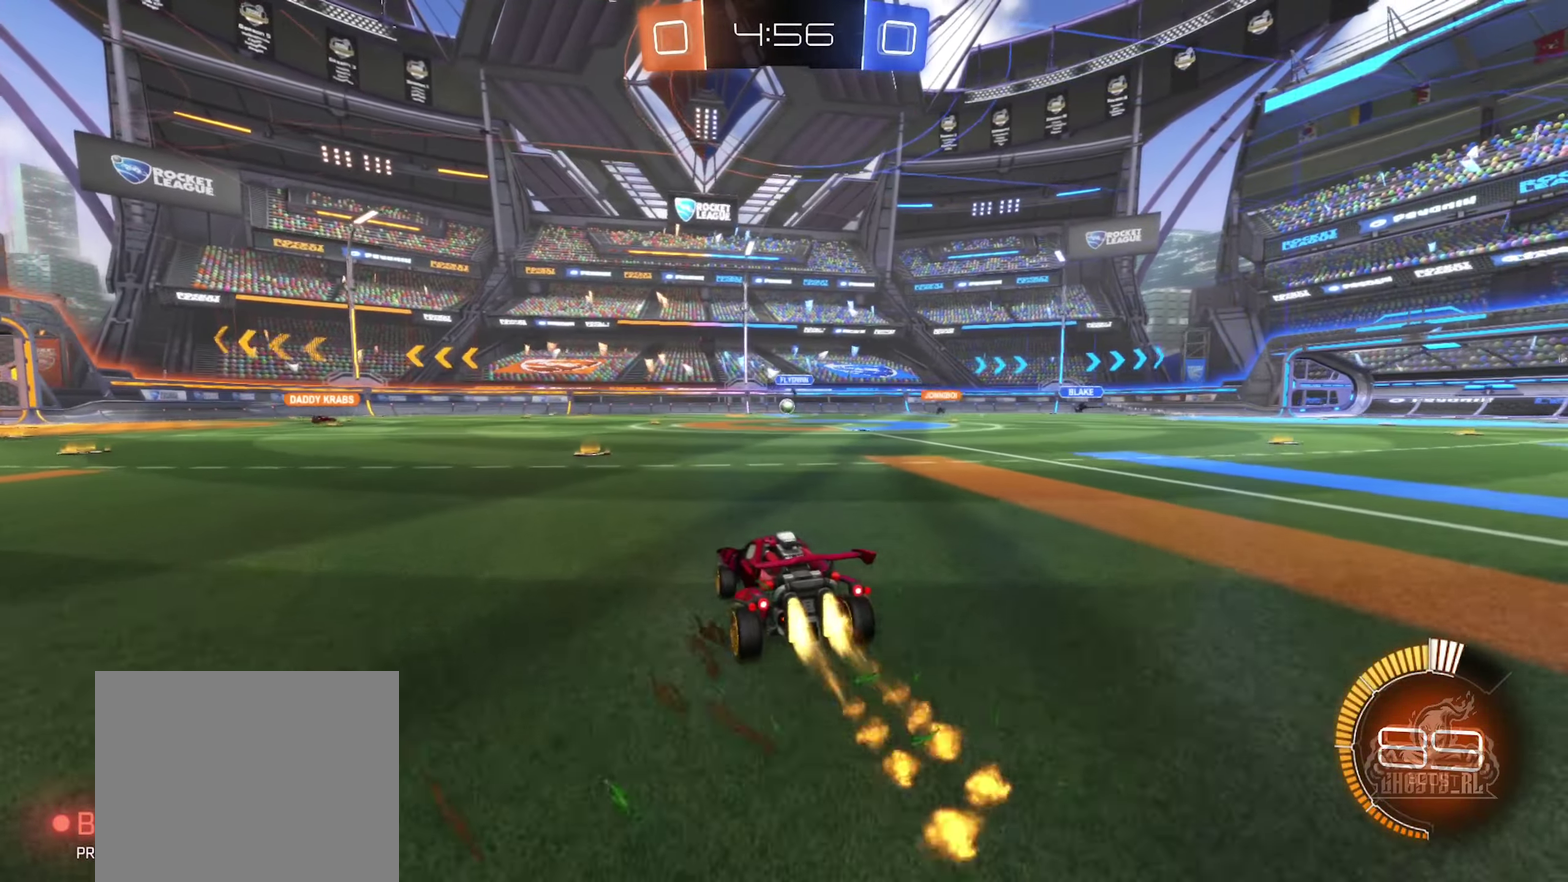
{"buttons": ["B", "R2"], "left_stick": "left", "right_stick": "center", "events": [[34, "left_stick", "center"], [317, "left_stick", "left"]]}
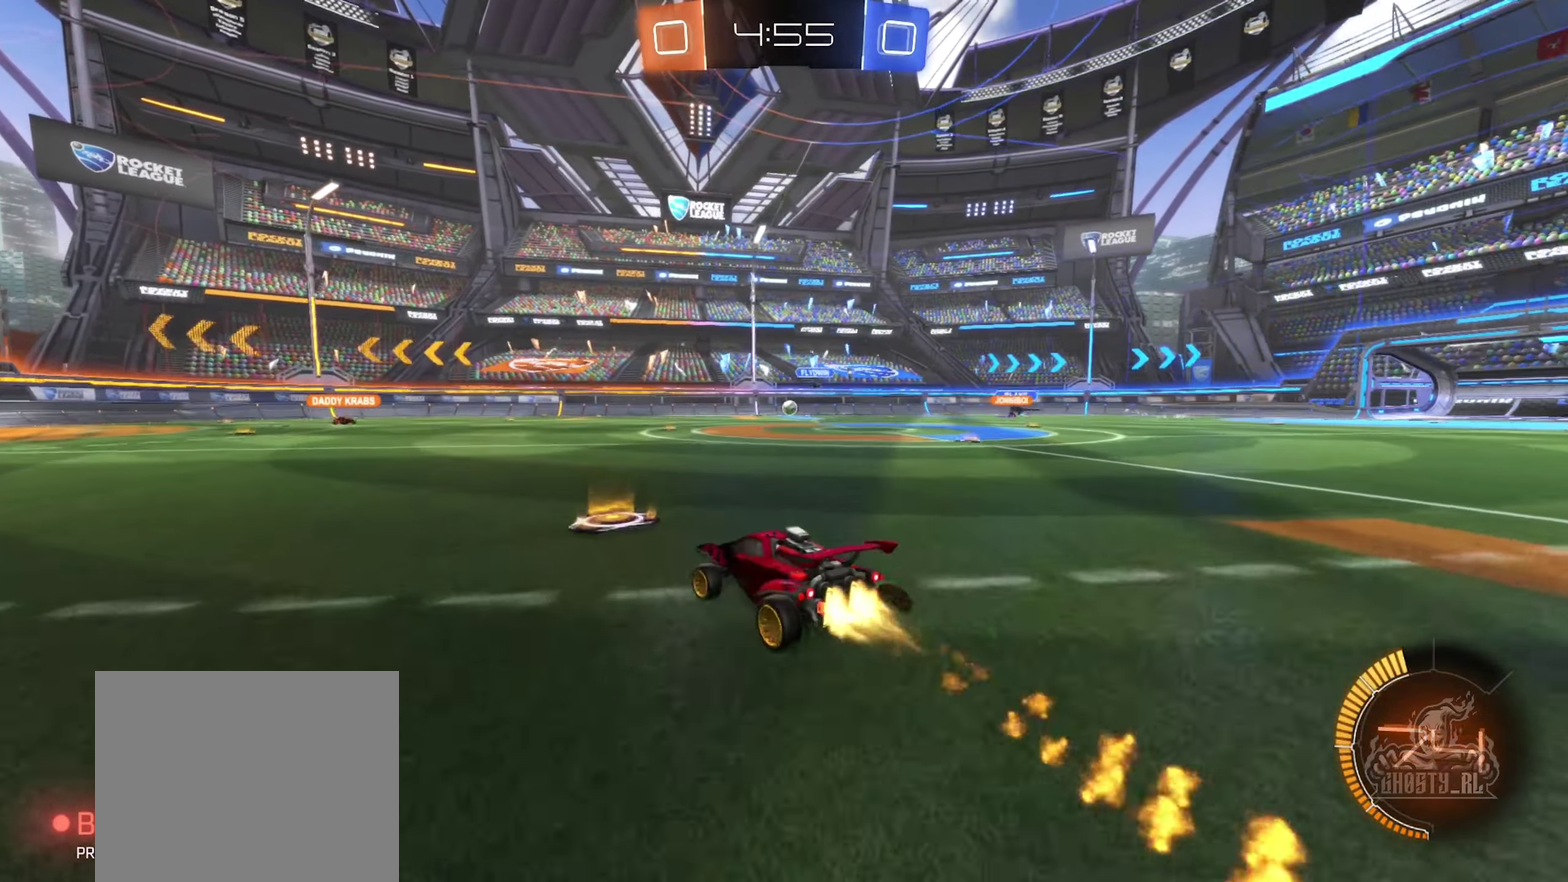
{"buttons": ["R2"], "left_stick": "center", "right_stick": "center", "events": [[117, "B", "up"], [167, "left_stick", "up-left"], [250, "left_stick", "center"]]}
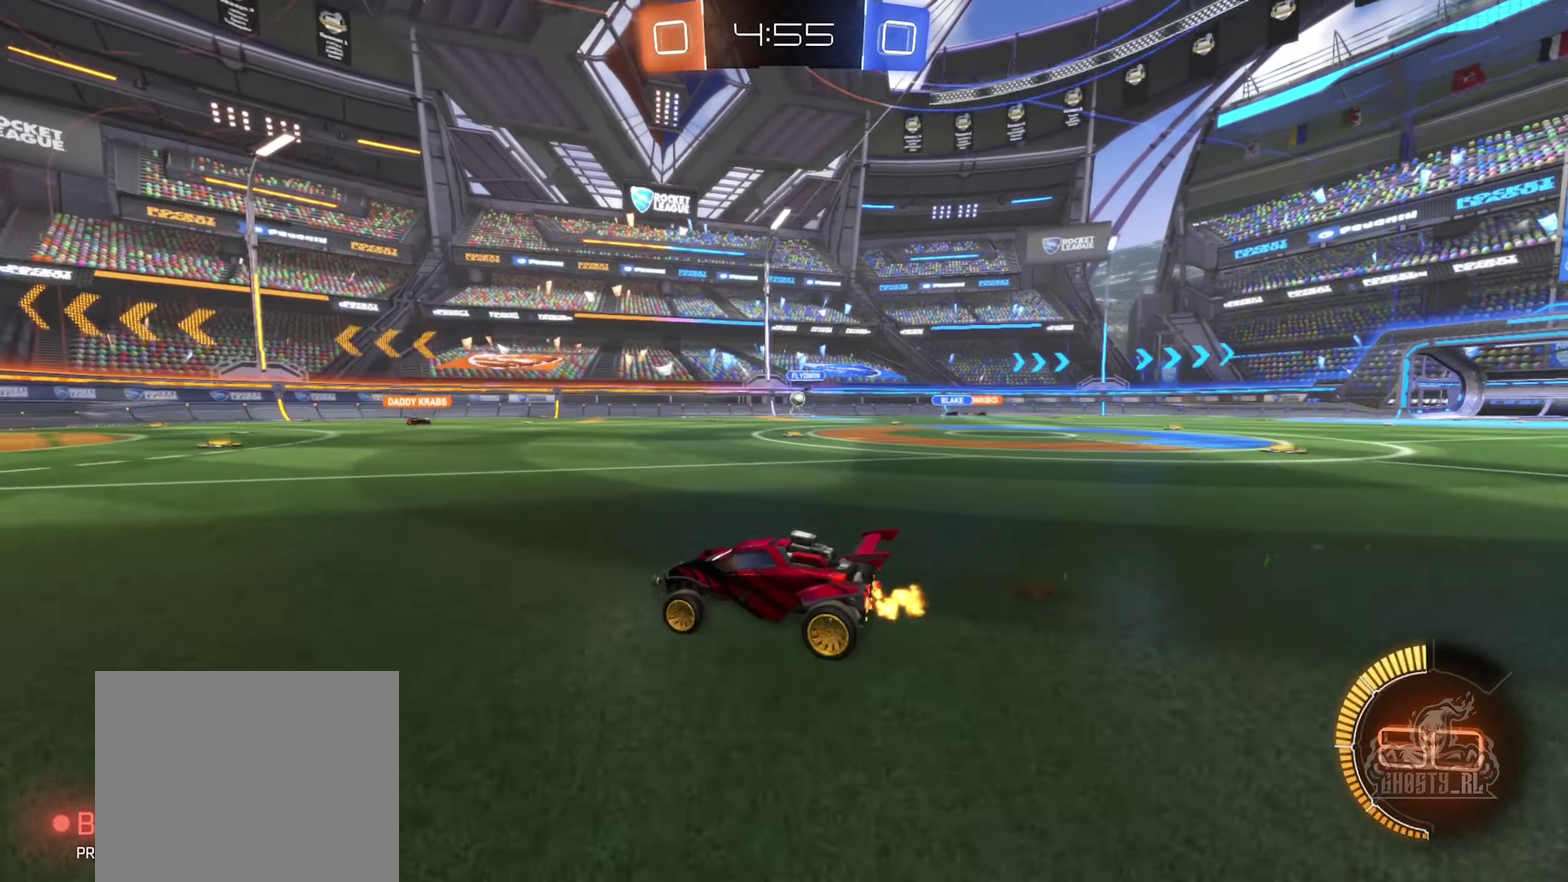
{"buttons": ["R2"], "left_stick": "center", "right_stick": "center", "events": [[250, "left_stick", "up-left"], [484, "left_stick", "center"]]}
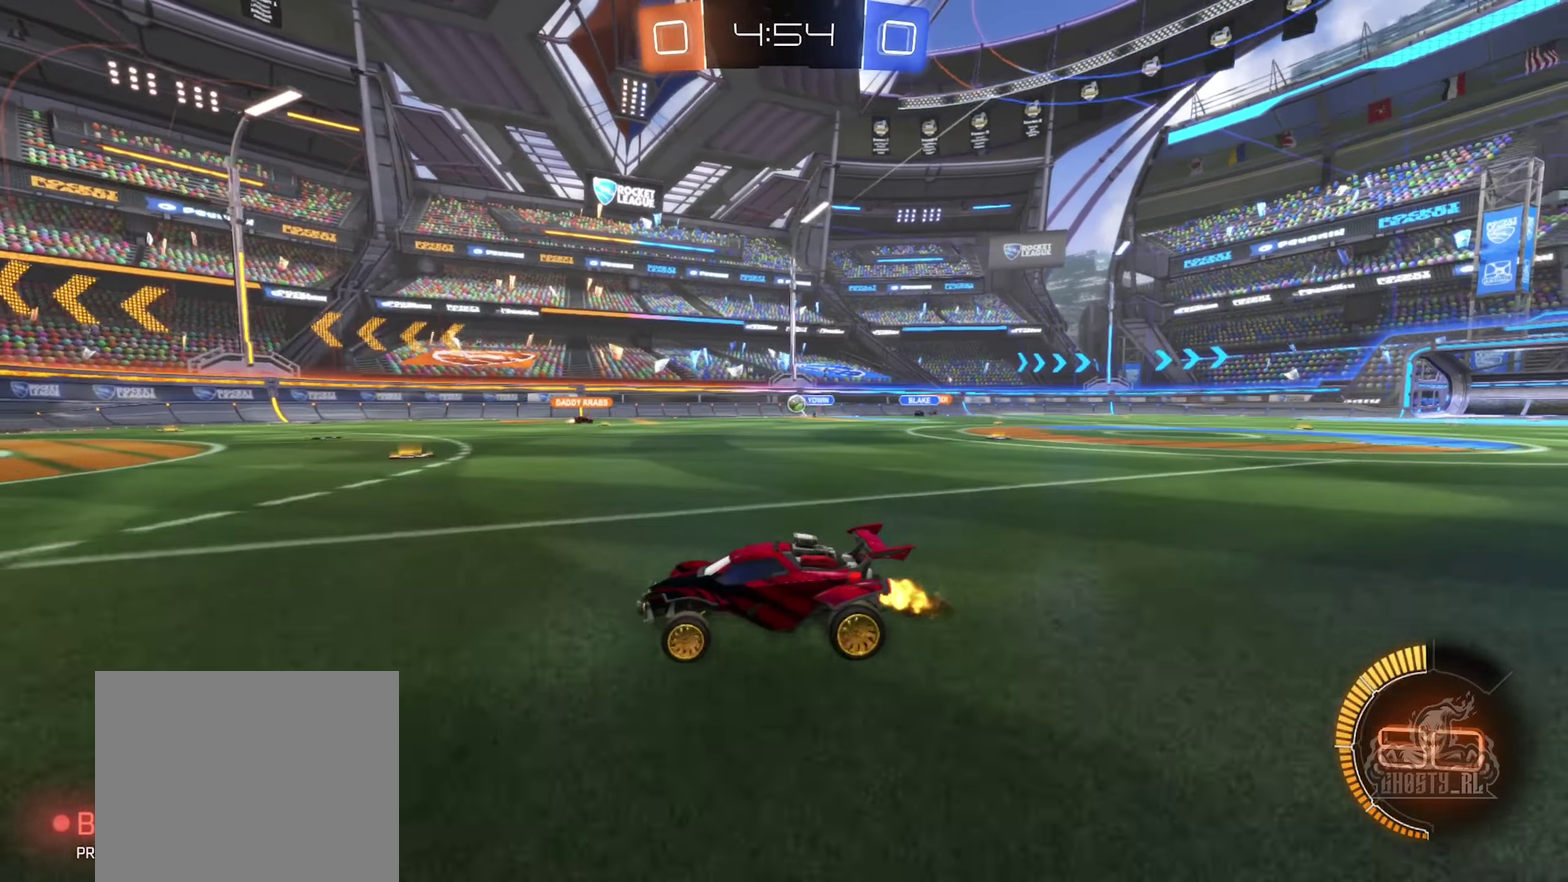
{"buttons": ["R2"], "left_stick": "right", "right_stick": "center", "events": [[50, "R2", "up"], [300, "R2", "down"], [300, "left_stick", "right"]]}